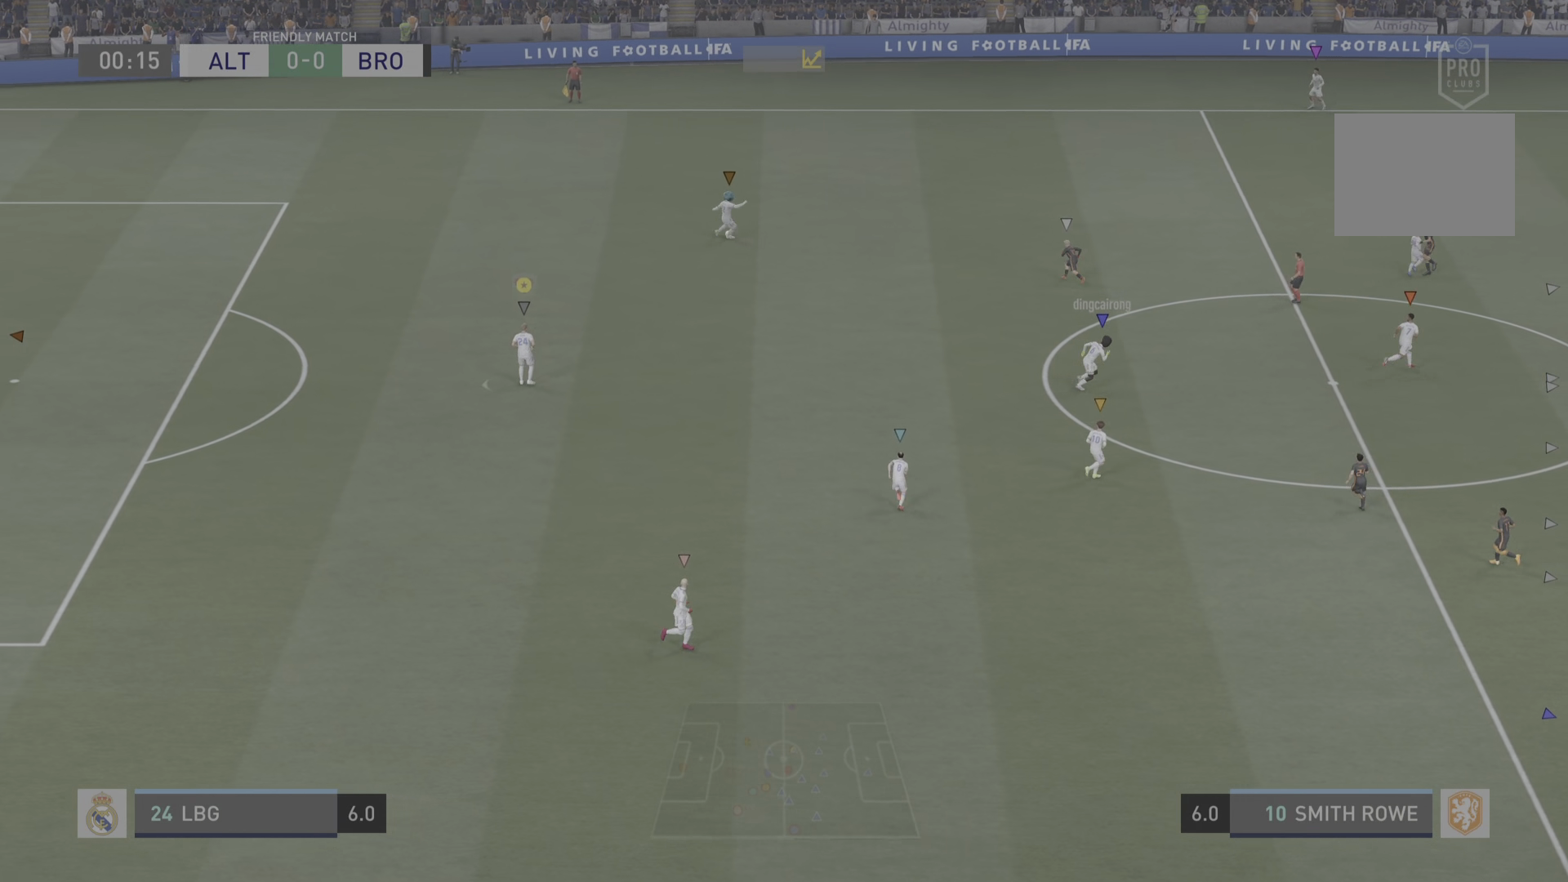
Gameplay with a controller (PlayStation layout); each line is a JSON object with the inputs held at the frame after it. "events" lists button and stick changes between this image and that frame as [ms after this image, input, new state], when the widget could be followed in between. Not read: L3 R3.
{"buttons": [], "left_stick": "center", "right_stick": "center", "events": [[16, "left_stick", "left"], [116, "left_stick", "center"]]}
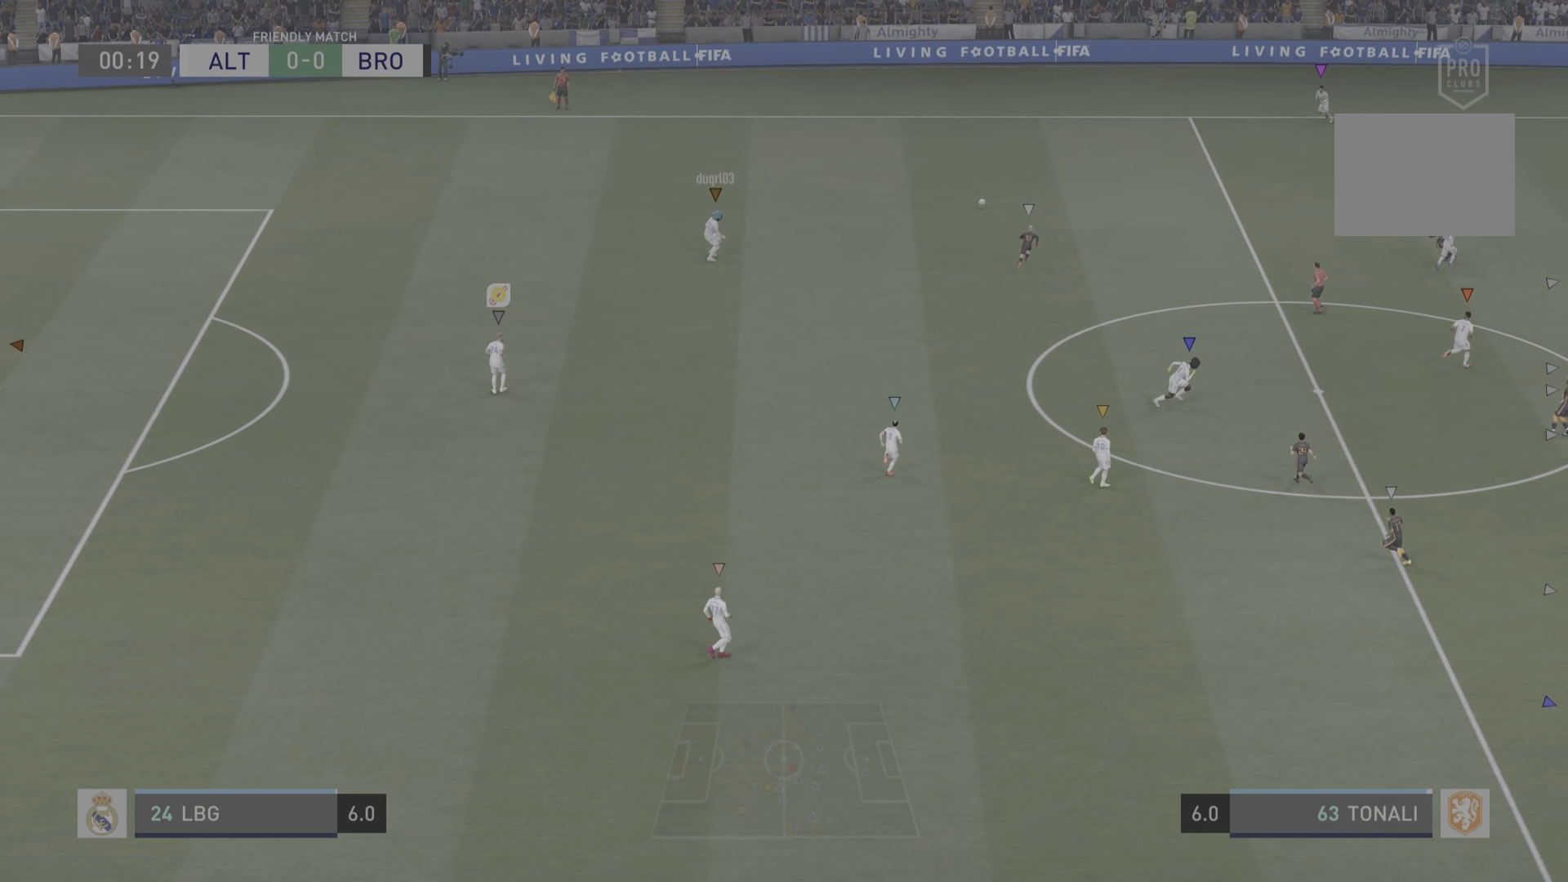
{"buttons": [], "left_stick": "right", "right_stick": "center", "events": [[284, "left_stick", "right"]]}
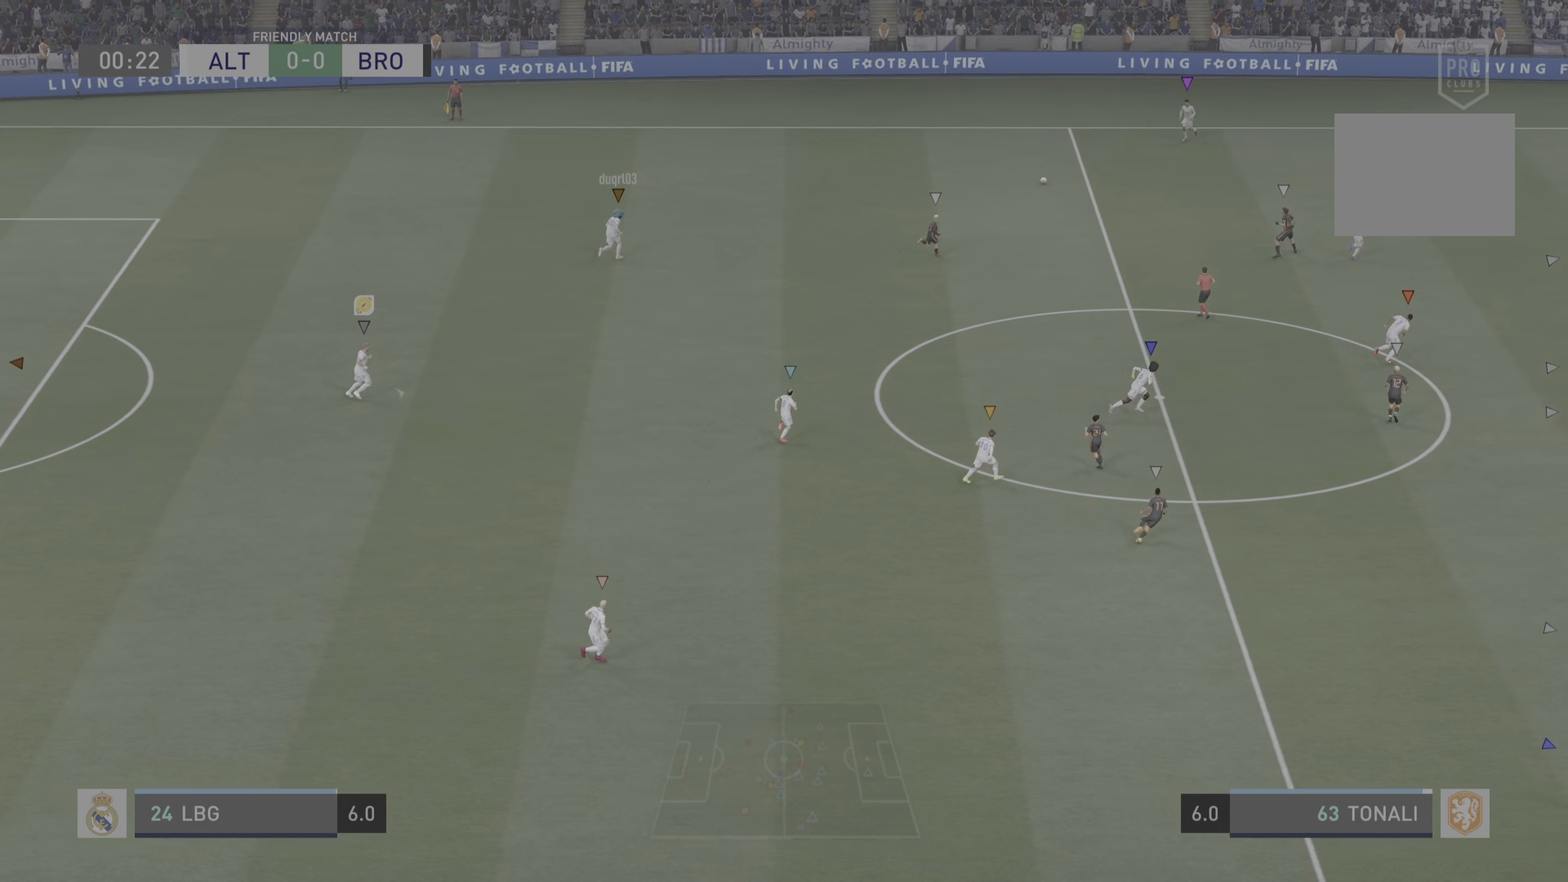
{"buttons": [], "left_stick": "up-right", "right_stick": "center", "events": [[100, "left_stick", "up-right"]]}
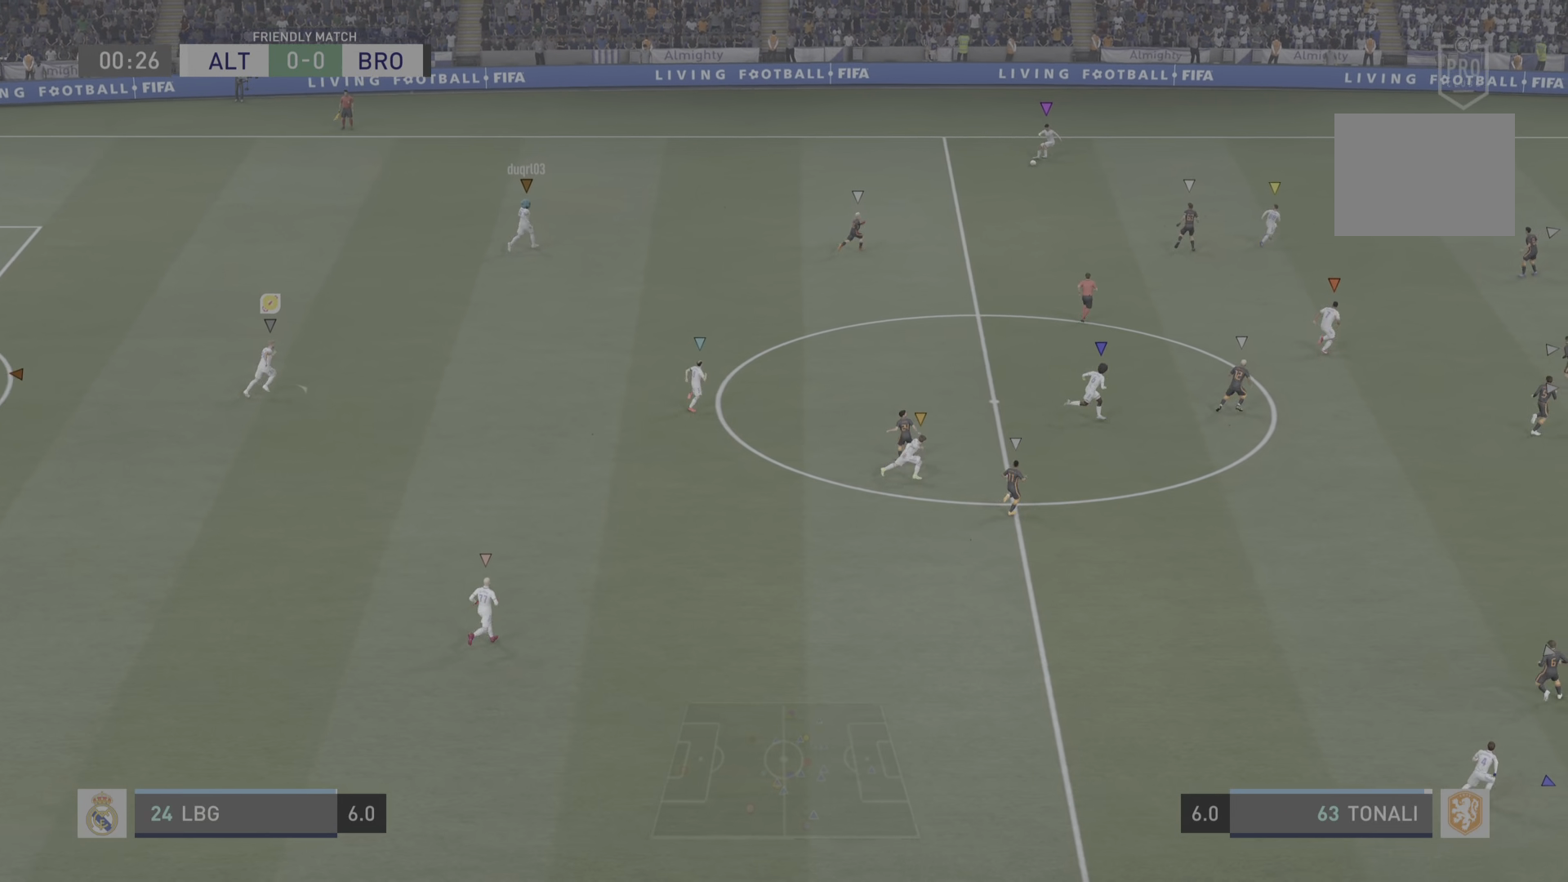
{"buttons": ["L2"], "left_stick": "up-right", "right_stick": "center", "events": [[184, "L2", "down"]]}
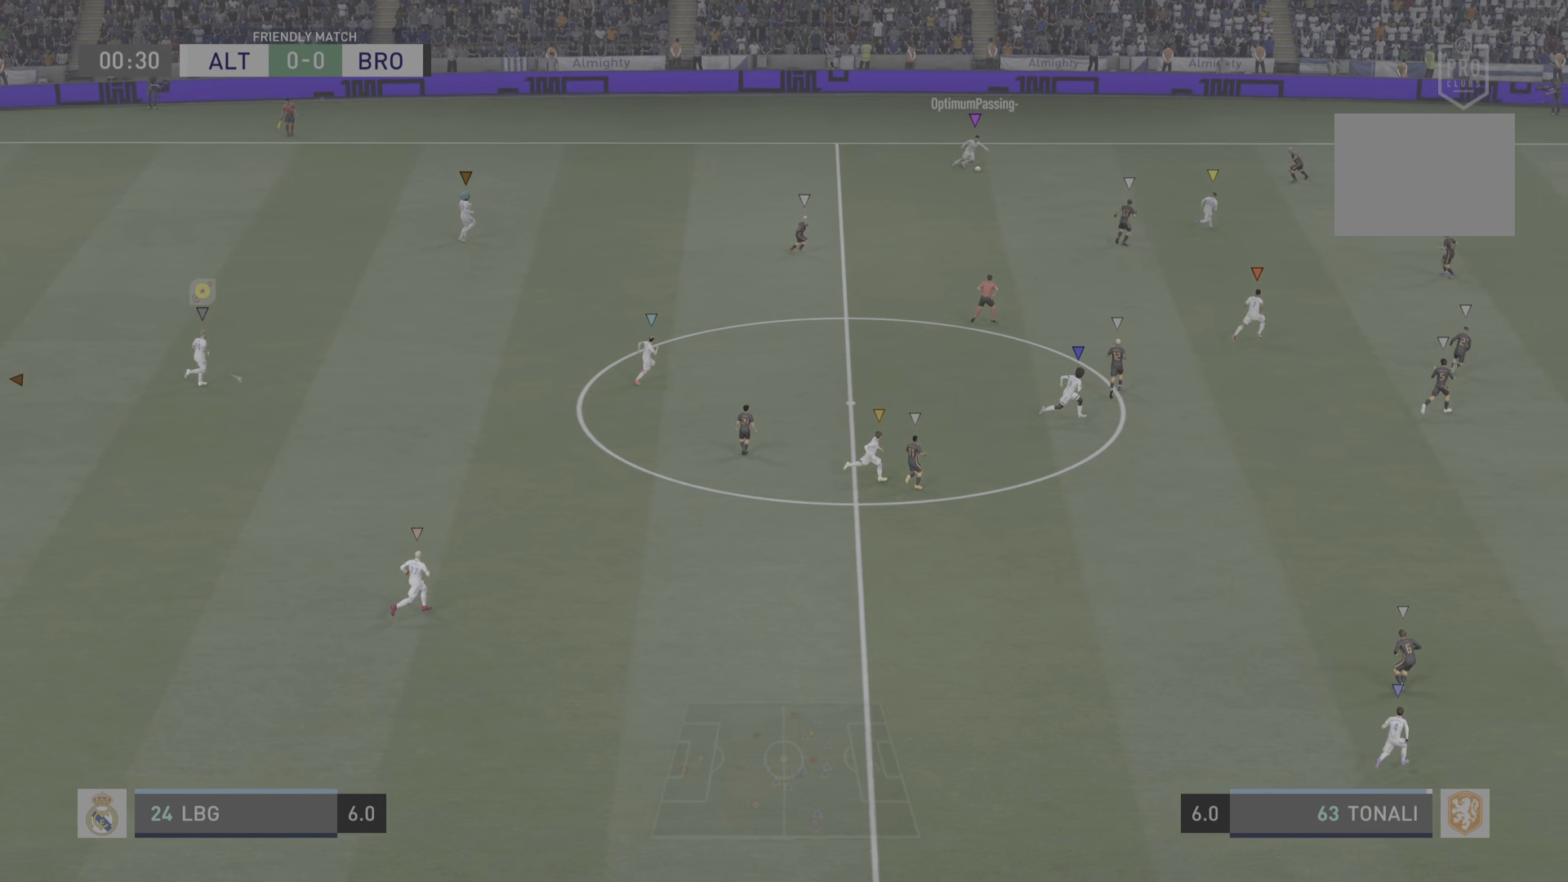
{"buttons": [], "left_stick": "center", "right_stick": "center", "events": [[83, "L2", "up"], [300, "left_stick", "center"]]}
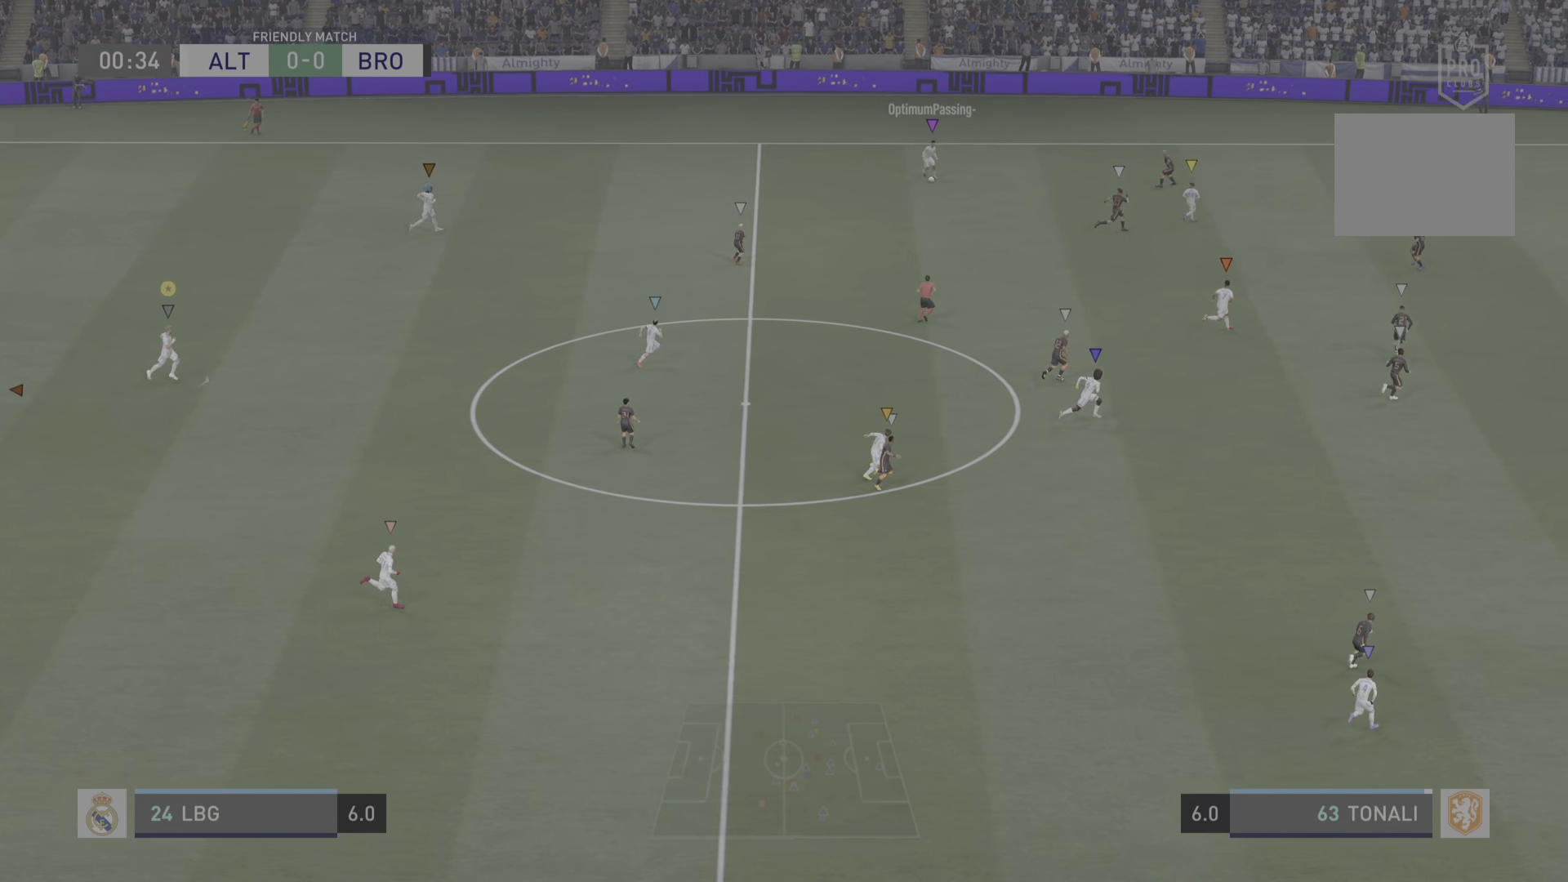
{"buttons": [], "left_stick": "right", "right_stick": "center", "events": [[251, "left_stick", "up-right"], [451, "left_stick", "right"]]}
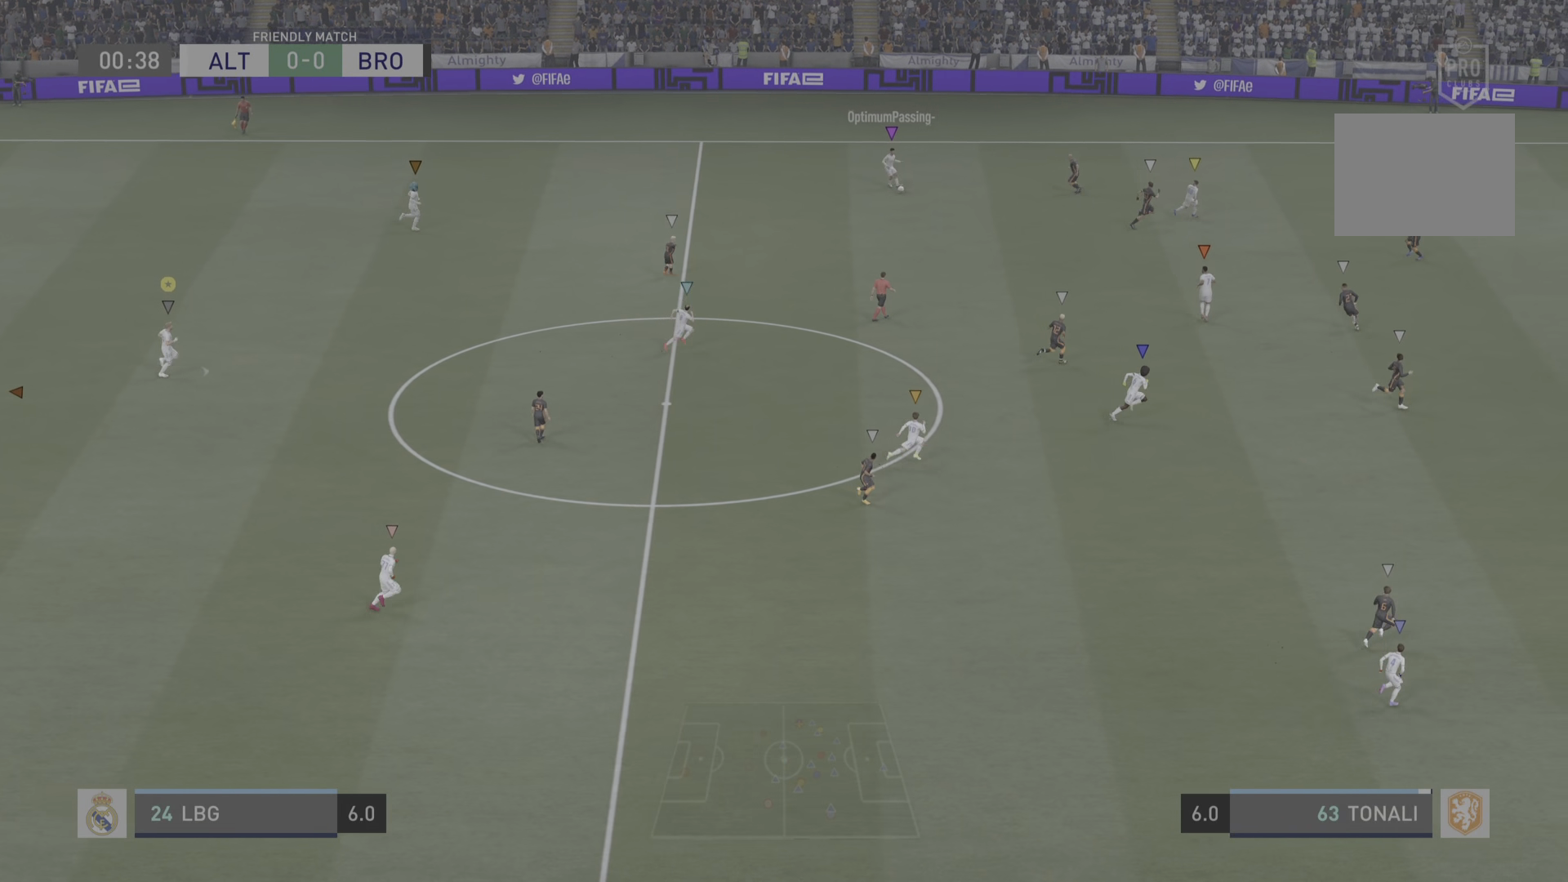
{"buttons": ["L2"], "left_stick": "center", "right_stick": "center", "events": [[367, "L2", "down"], [383, "left_stick", "center"]]}
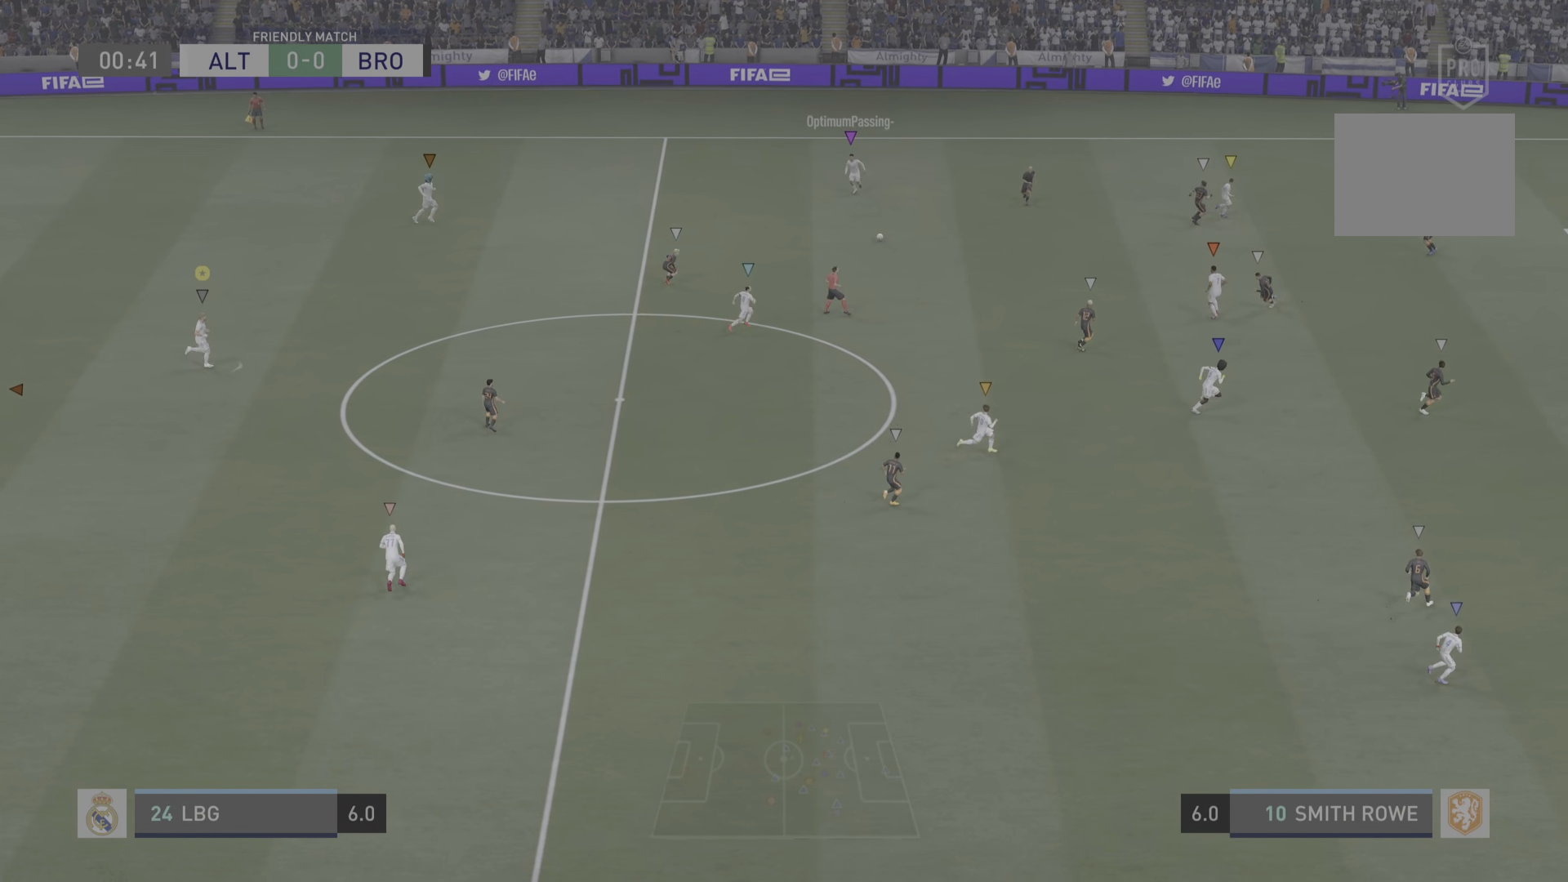
{"buttons": [], "left_stick": "down-right", "right_stick": "center", "events": [[67, "L2", "up"], [317, "left_stick", "down-right"]]}
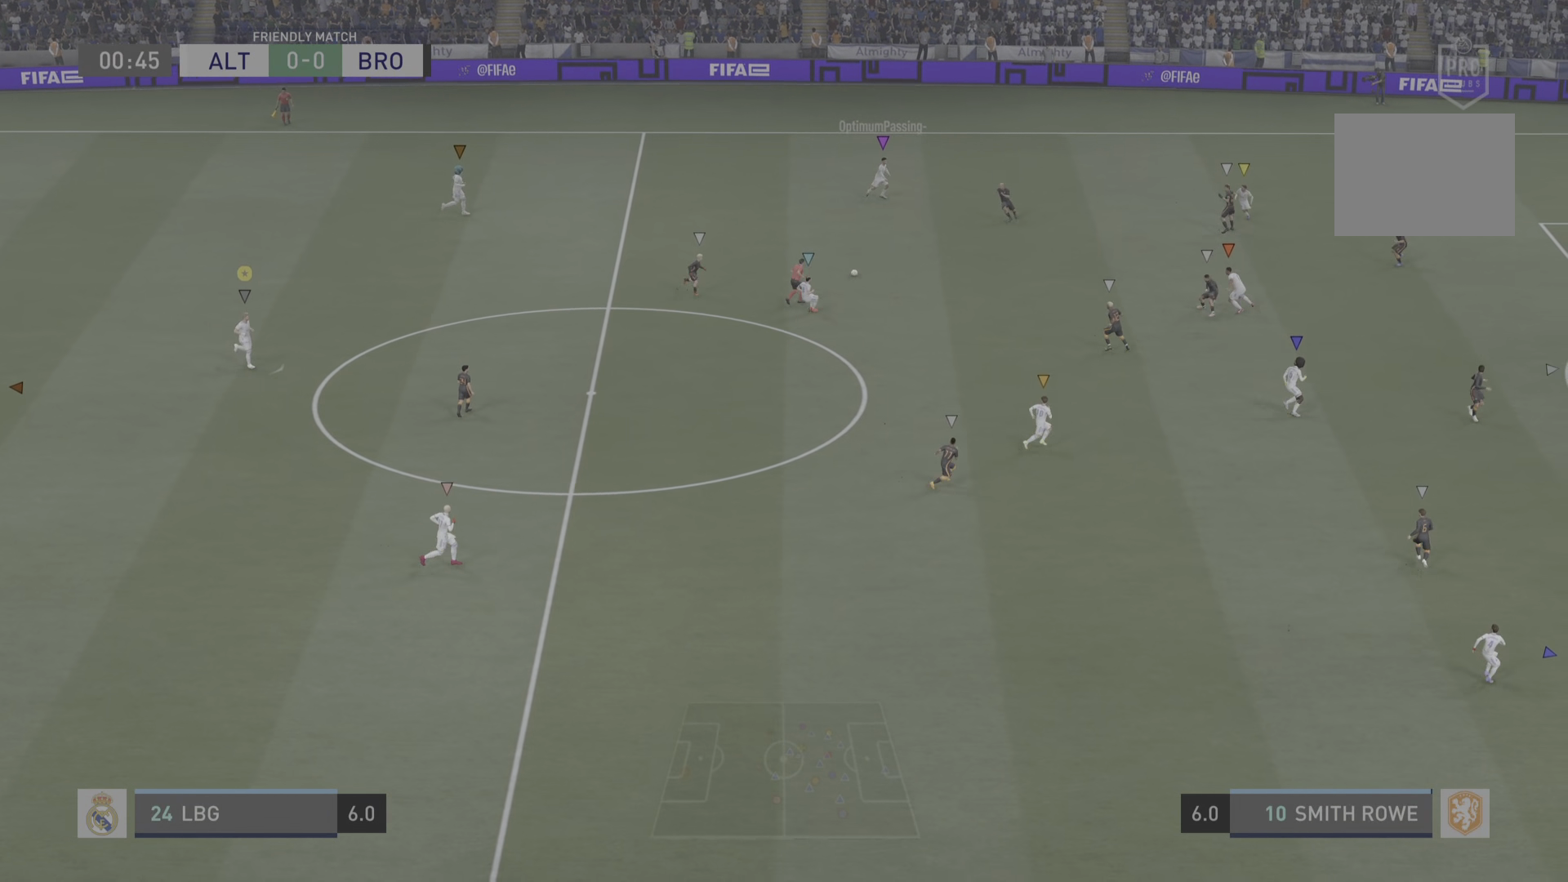
{"buttons": [], "left_stick": "center", "right_stick": "center", "events": [[267, "left_stick", "center"]]}
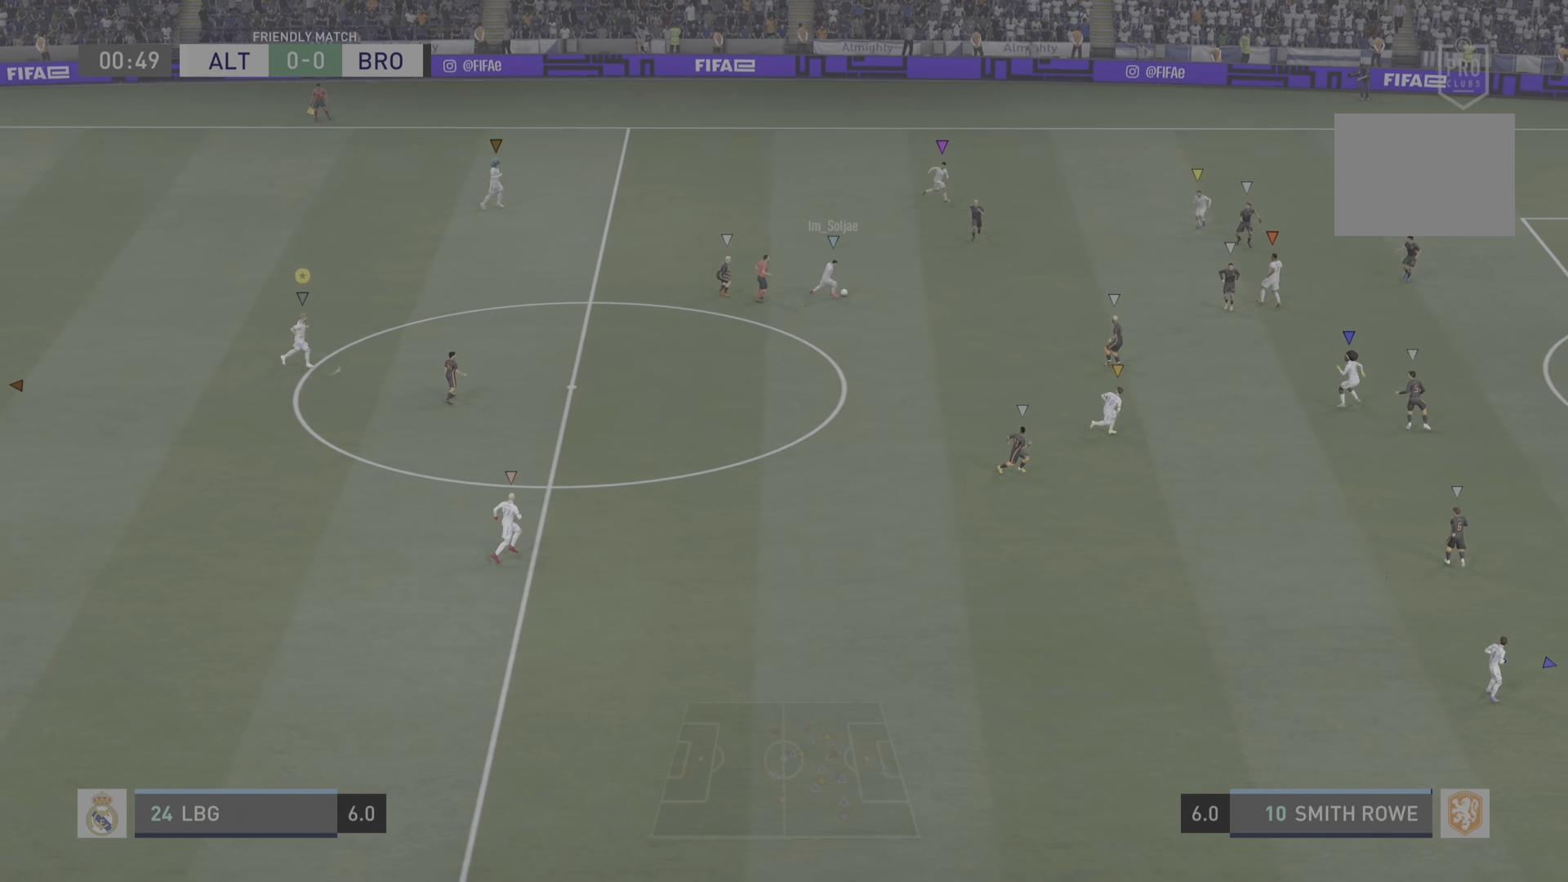
{"buttons": [], "left_stick": "center", "right_stick": "center", "events": [[200, "left_stick", "down-right"], [267, "left_stick", "center"]]}
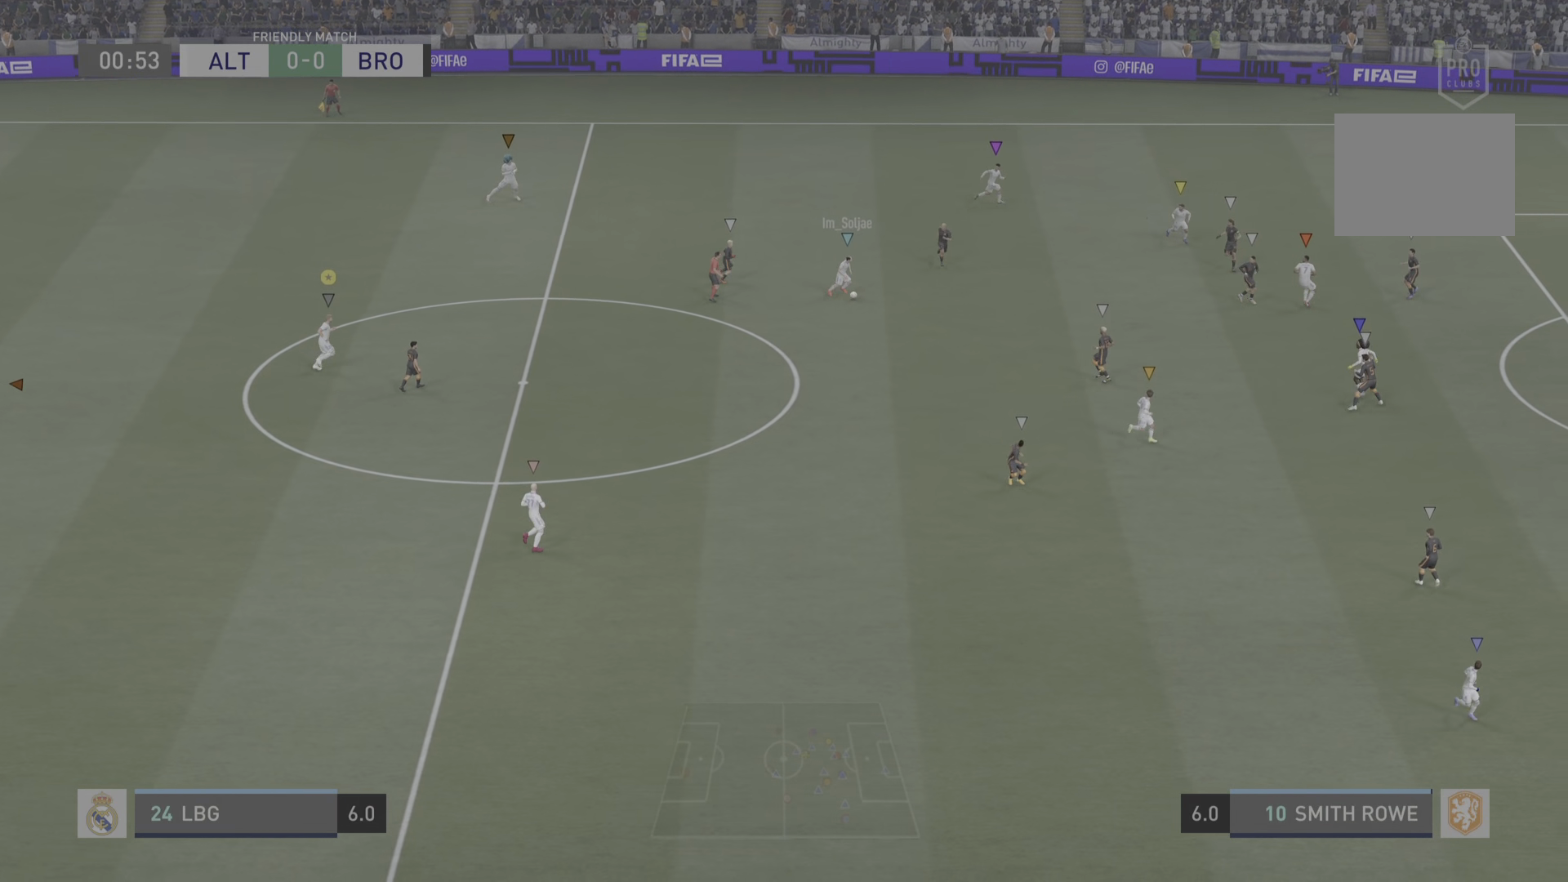
{"buttons": [], "left_stick": "up-right", "right_stick": "center", "events": [[150, "left_stick", "down-right"], [383, "left_stick", "up-right"]]}
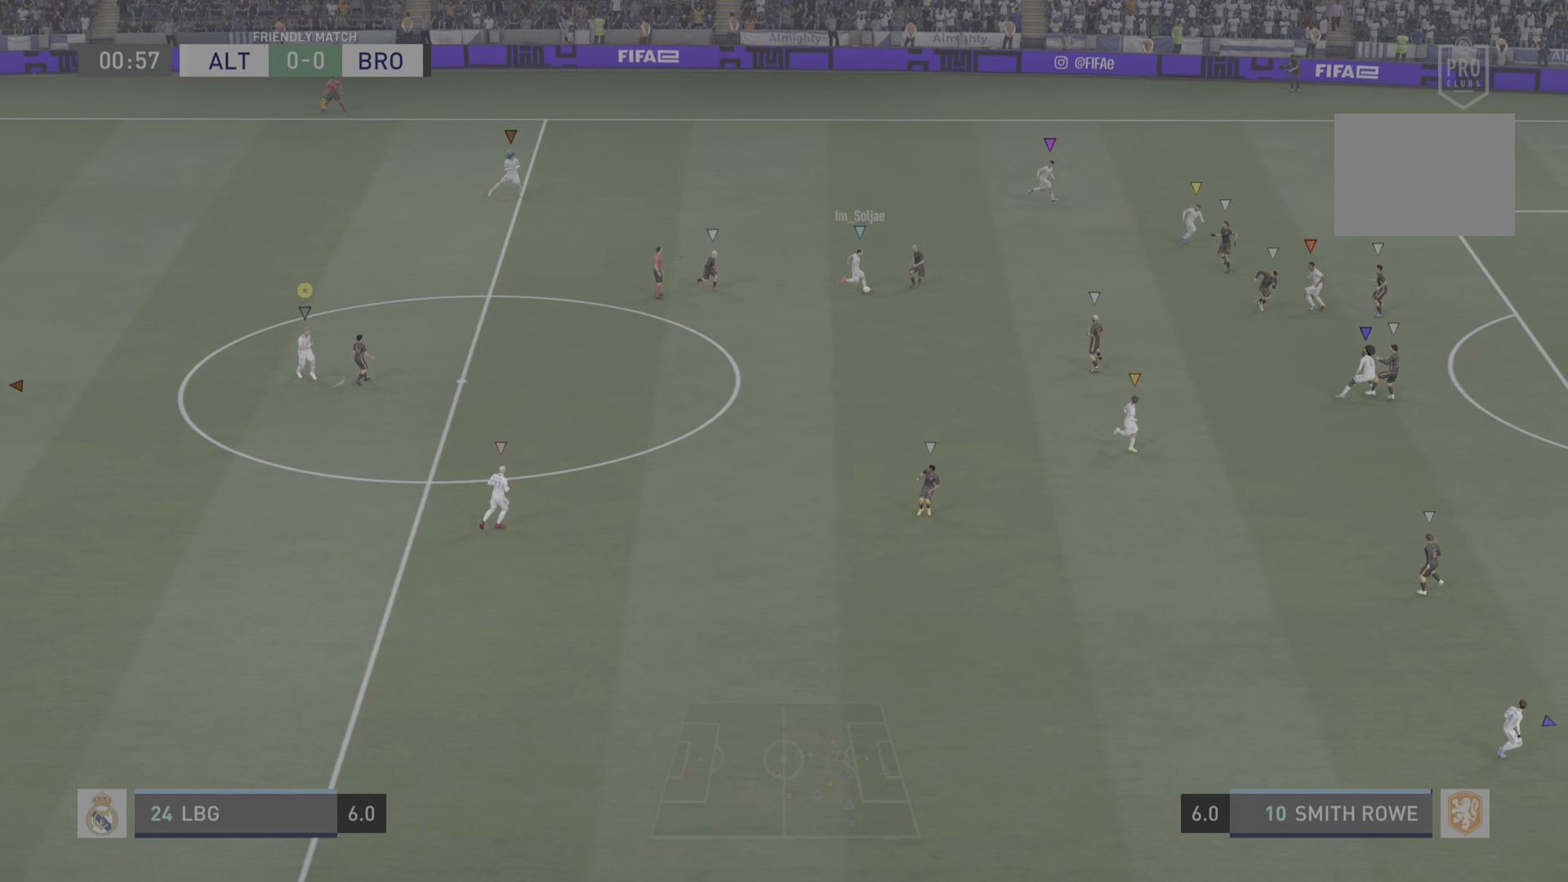
{"buttons": [], "left_stick": "up-right", "right_stick": "center", "events": []}
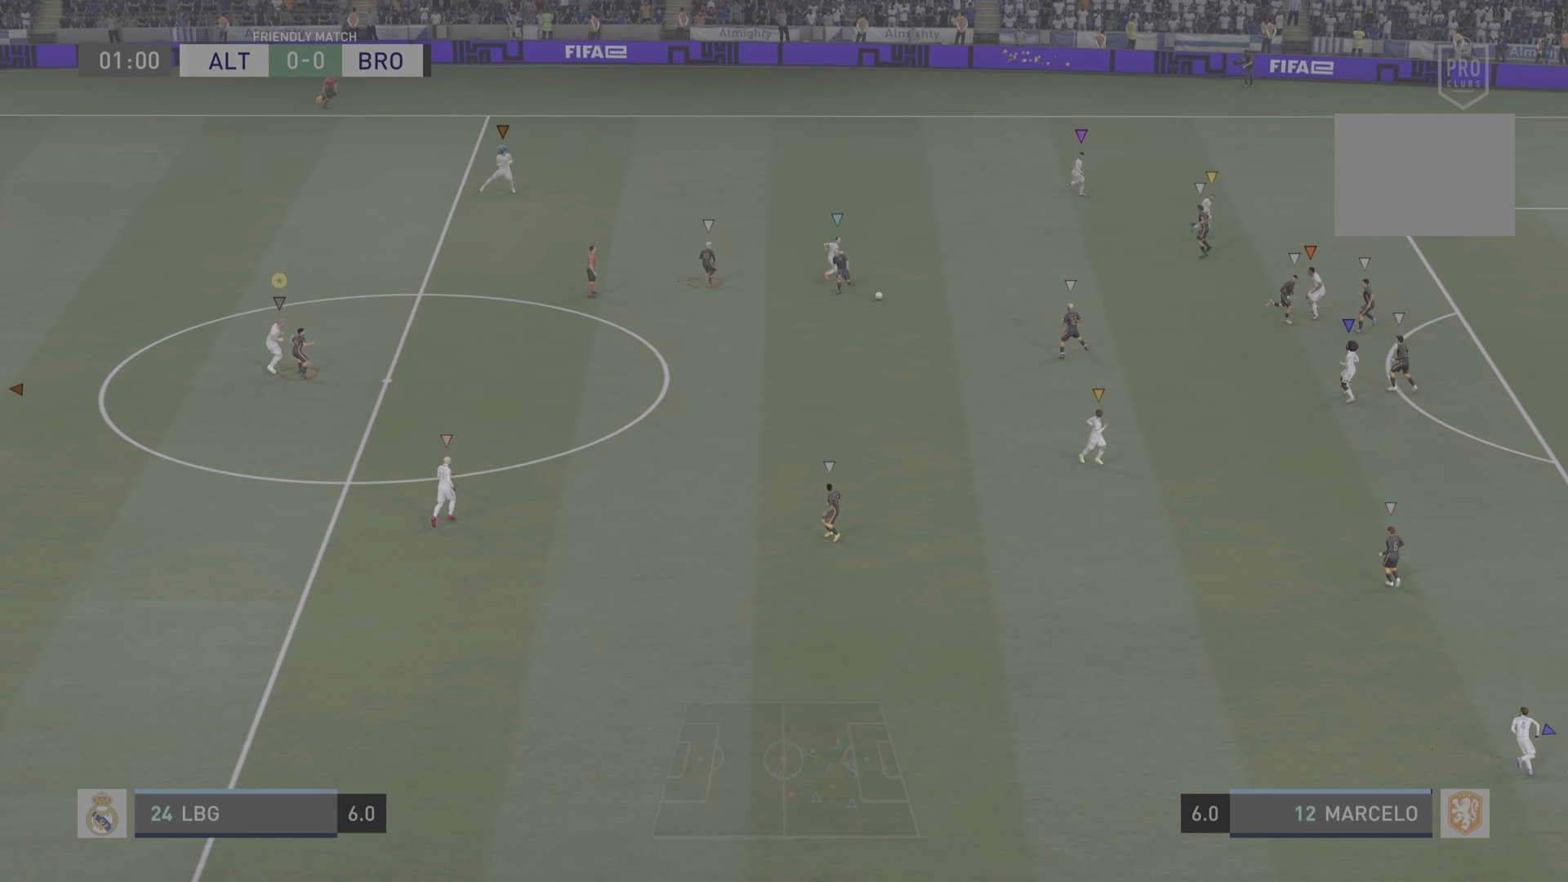
{"buttons": [], "left_stick": "center", "right_stick": "center", "events": [[184, "left_stick", "center"], [250, "left_stick", "down-right"], [317, "left_stick", "center"]]}
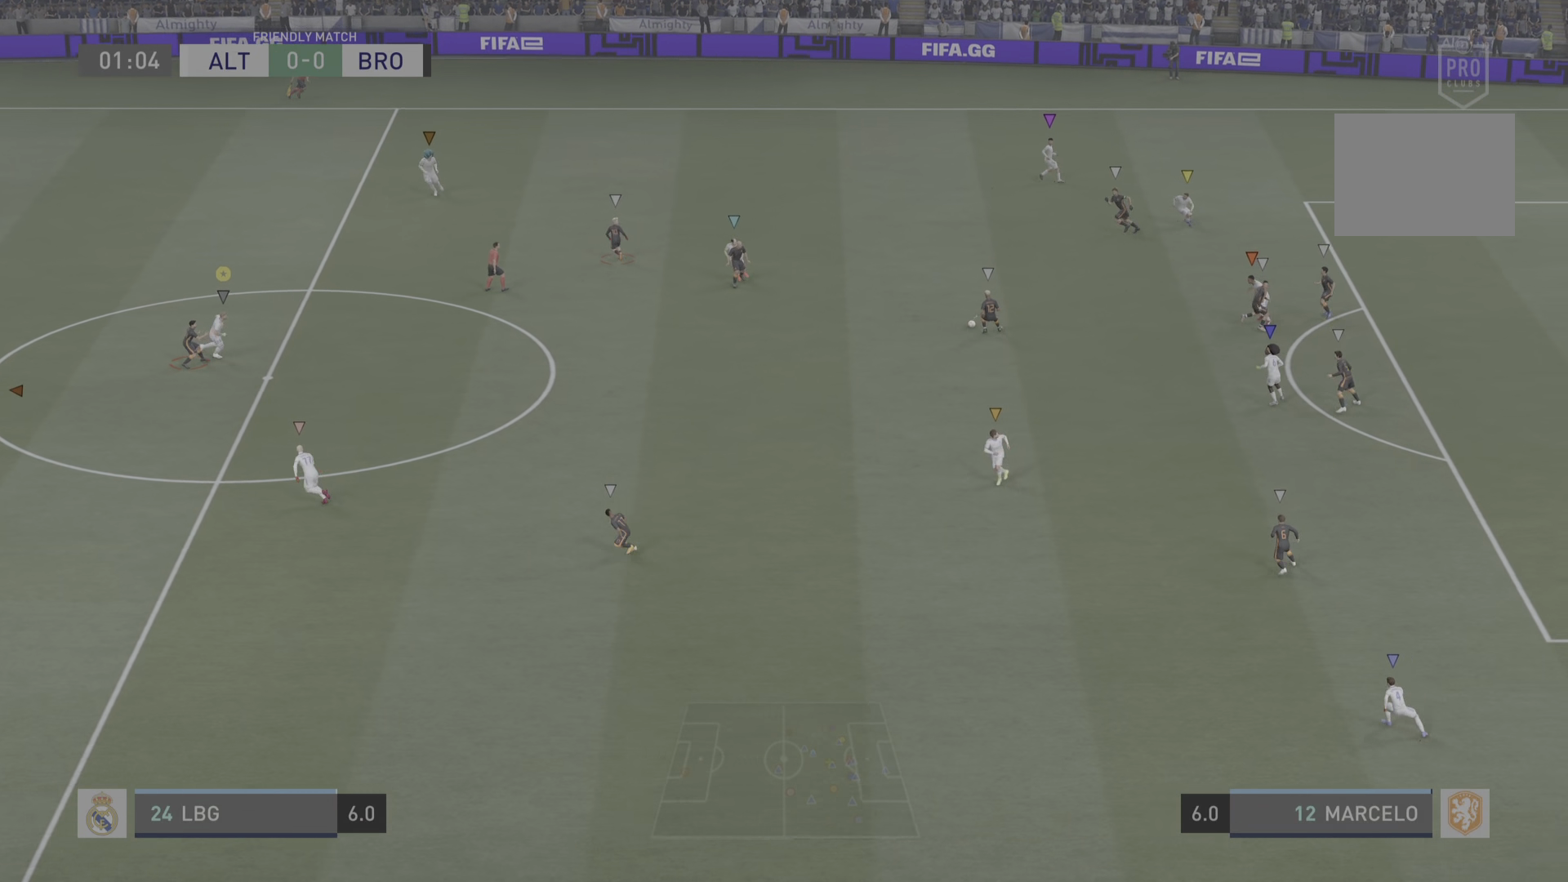
{"buttons": ["L2"], "left_stick": "right", "right_stick": "center", "events": [[383, "left_stick", "right"], [417, "L2", "down"]]}
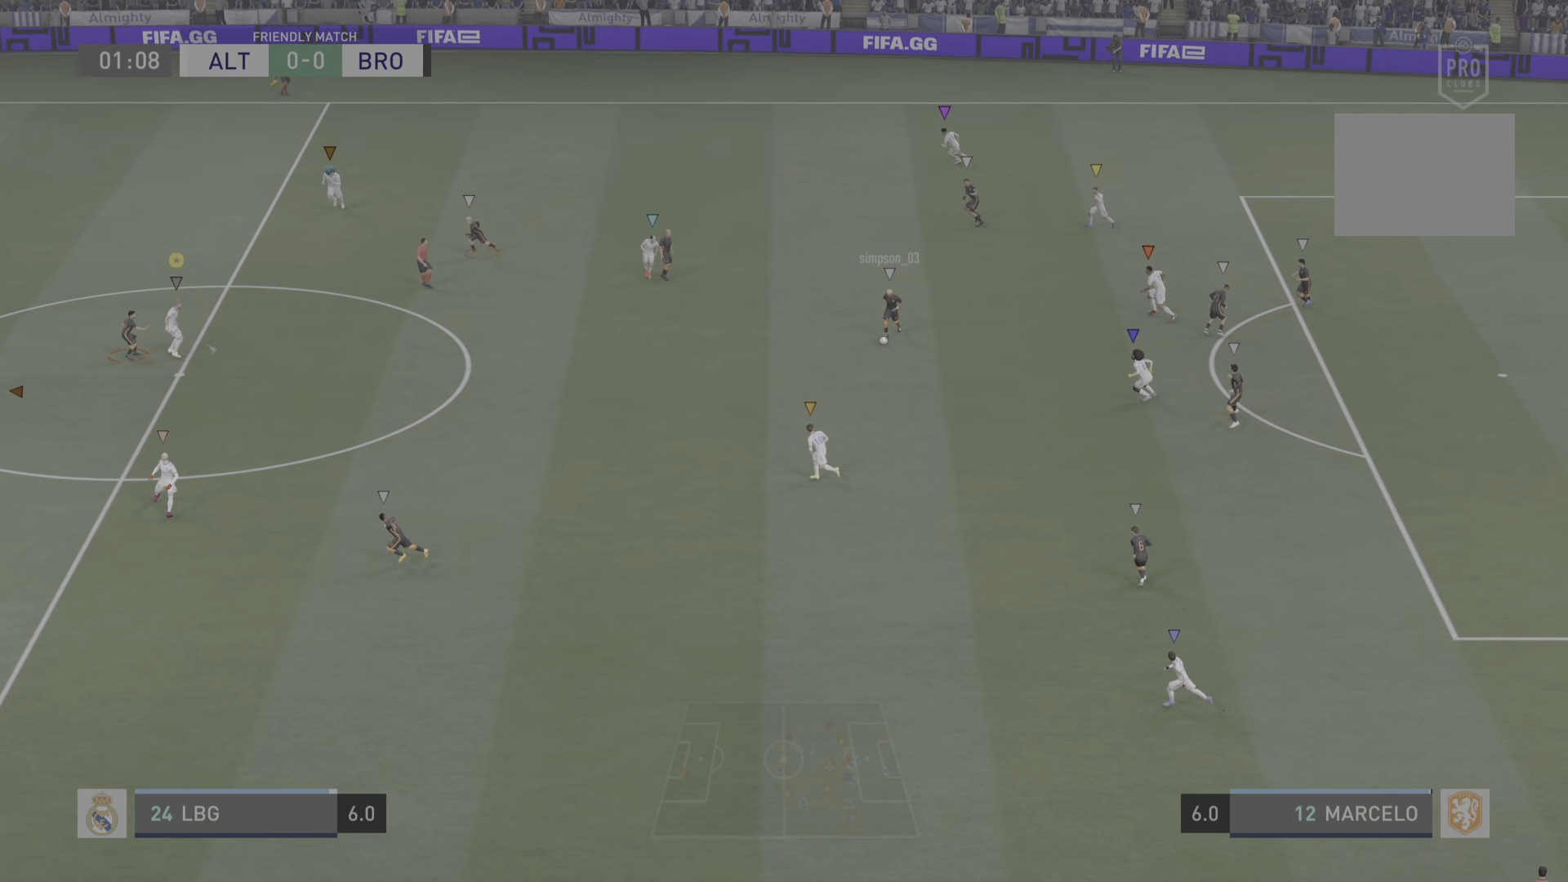
{"buttons": ["L2", "R2"], "left_stick": "left", "right_stick": "center", "events": [[100, "left_stick", "left"], [284, "R2", "down"], [367, "left_stick", "center"], [501, "left_stick", "left"]]}
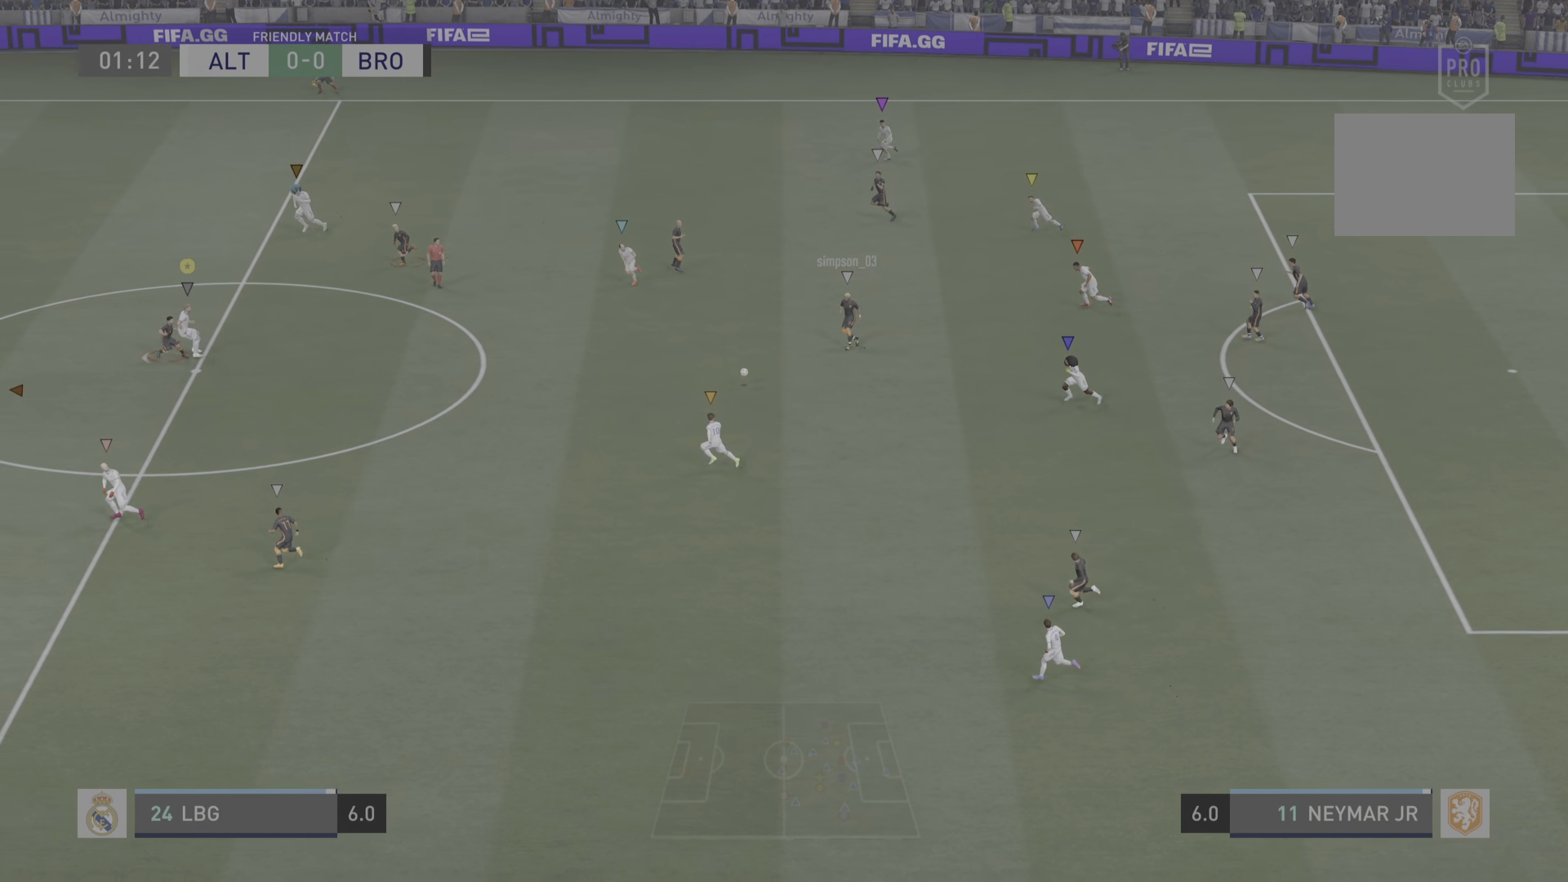
{"buttons": ["R2"], "left_stick": "center", "right_stick": "center"}
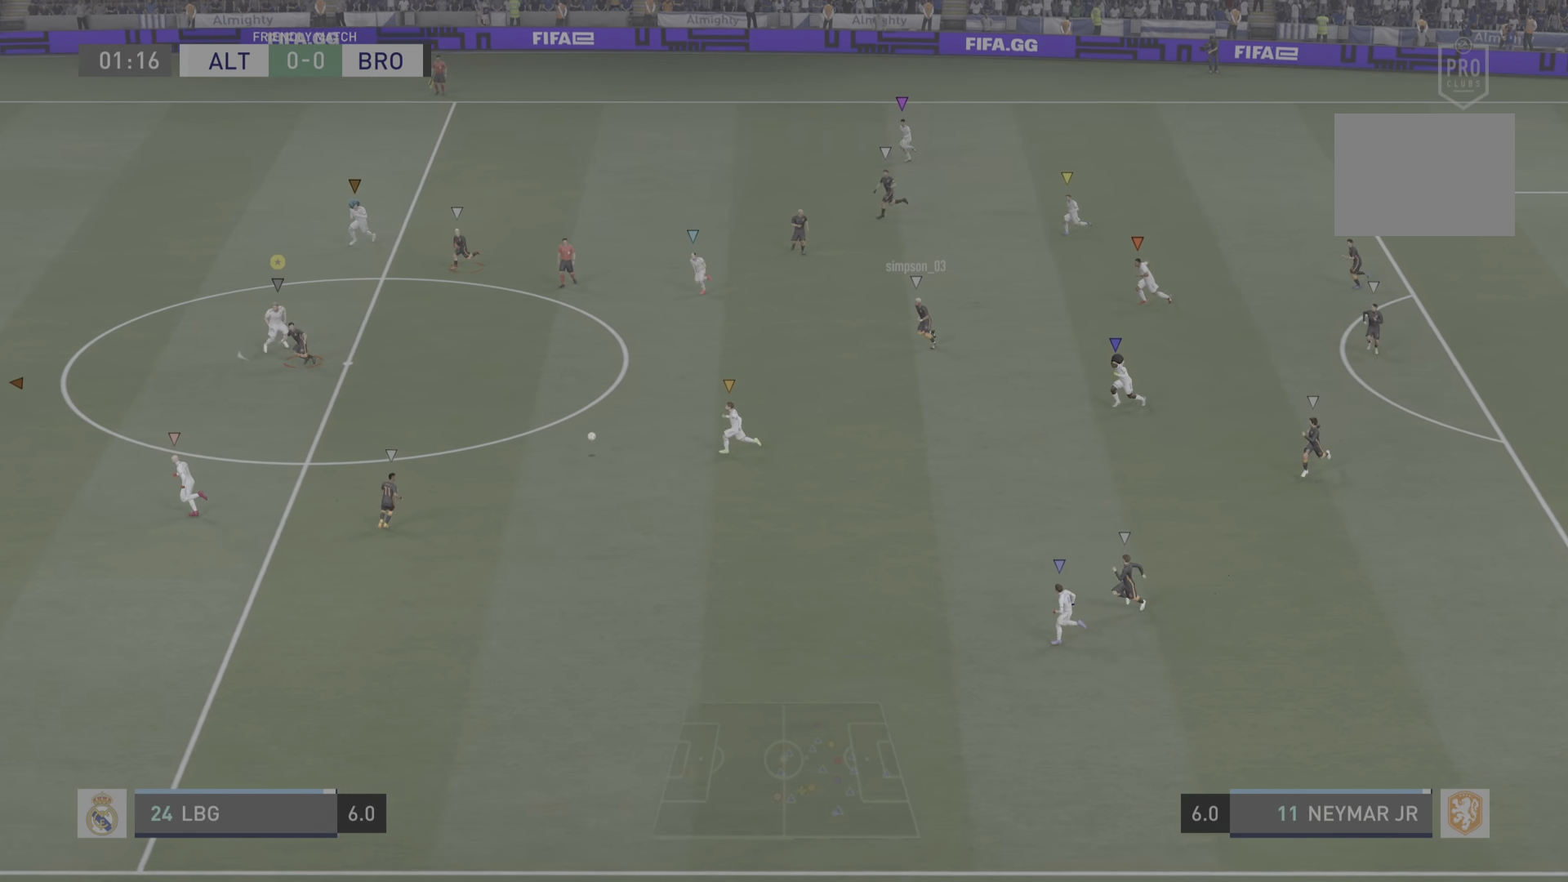
{"buttons": ["R2"], "left_stick": "left", "right_stick": "center"}
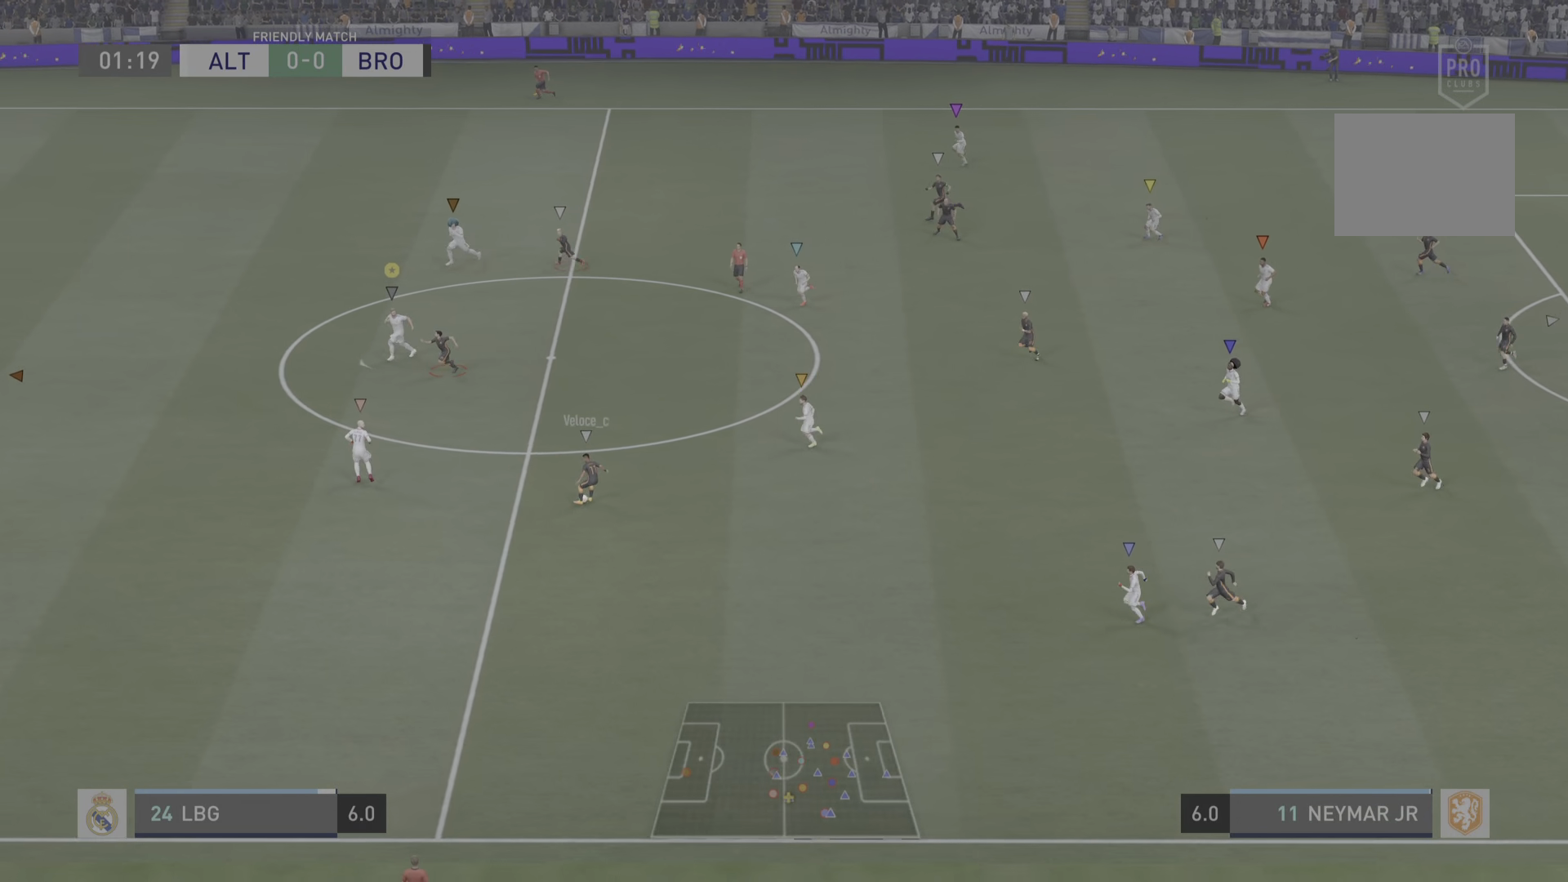
{"buttons": ["L2"], "left_stick": "left", "right_stick": "center", "events": [[333, "L2", "down"], [483, "R2", "up"]]}
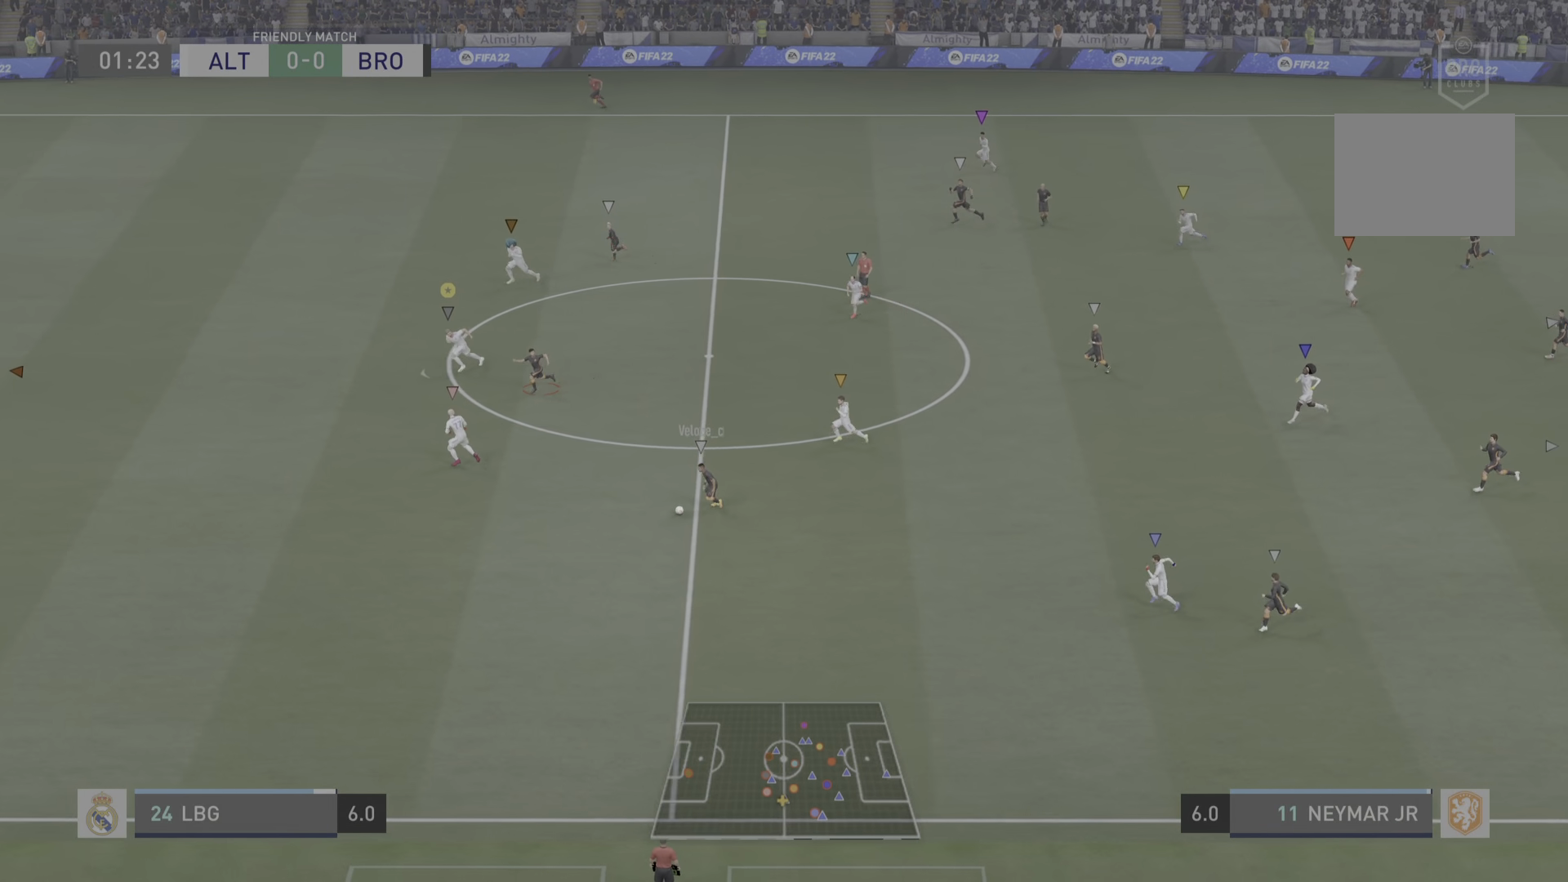
{"buttons": ["R2"], "left_stick": "left", "right_stick": "center", "events": [[33, "R2", "down"], [83, "L2", "up"], [284, "L2", "down"], [467, "L2", "up"]]}
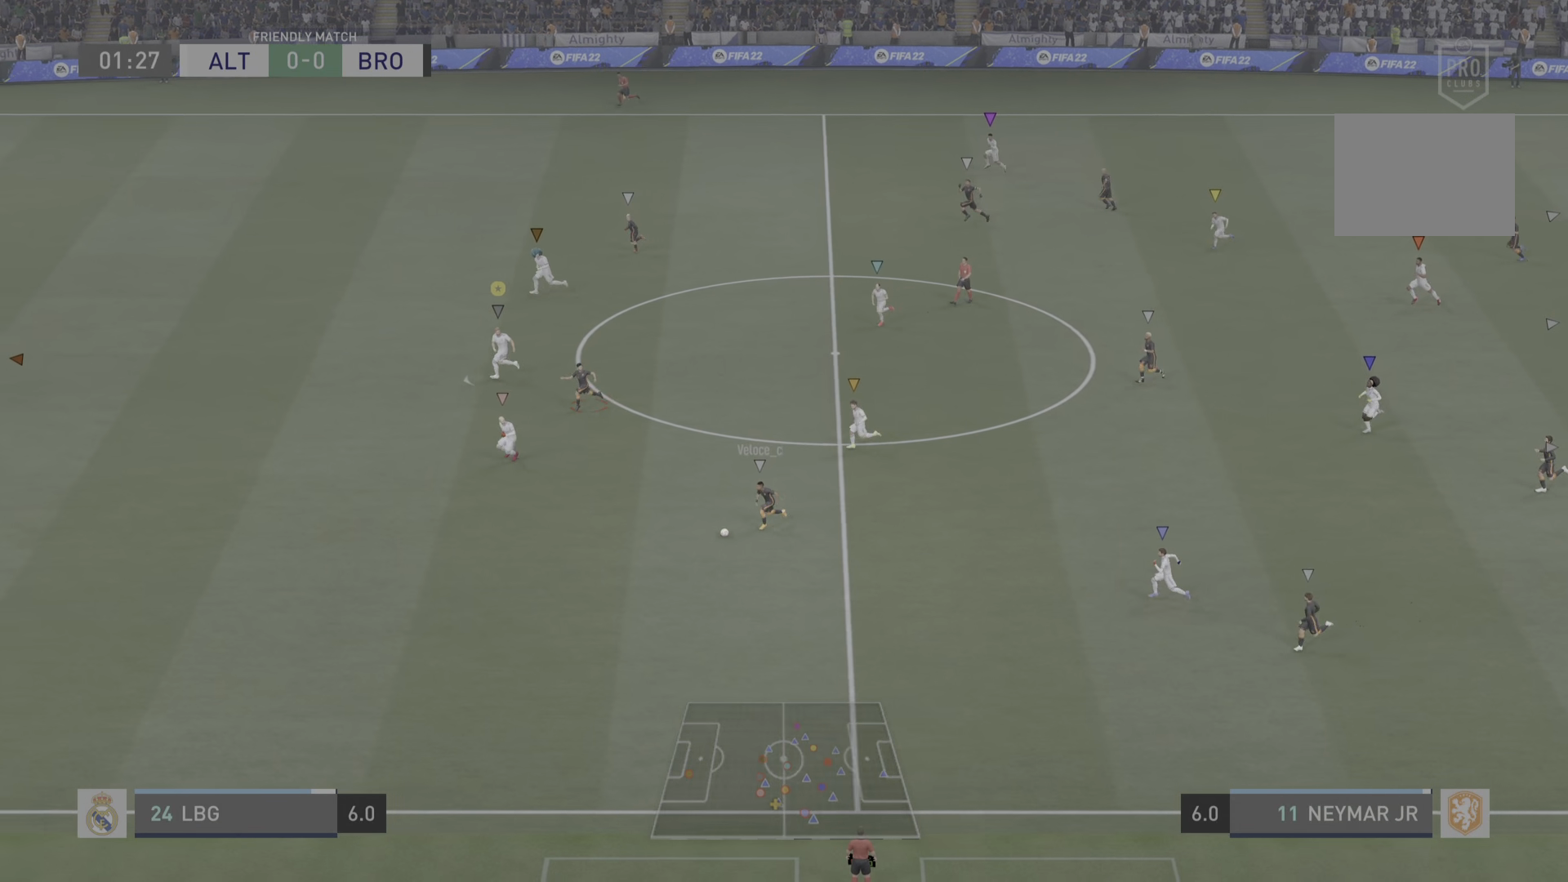
{"buttons": ["R2"], "left_stick": "left", "right_stick": "center", "events": []}
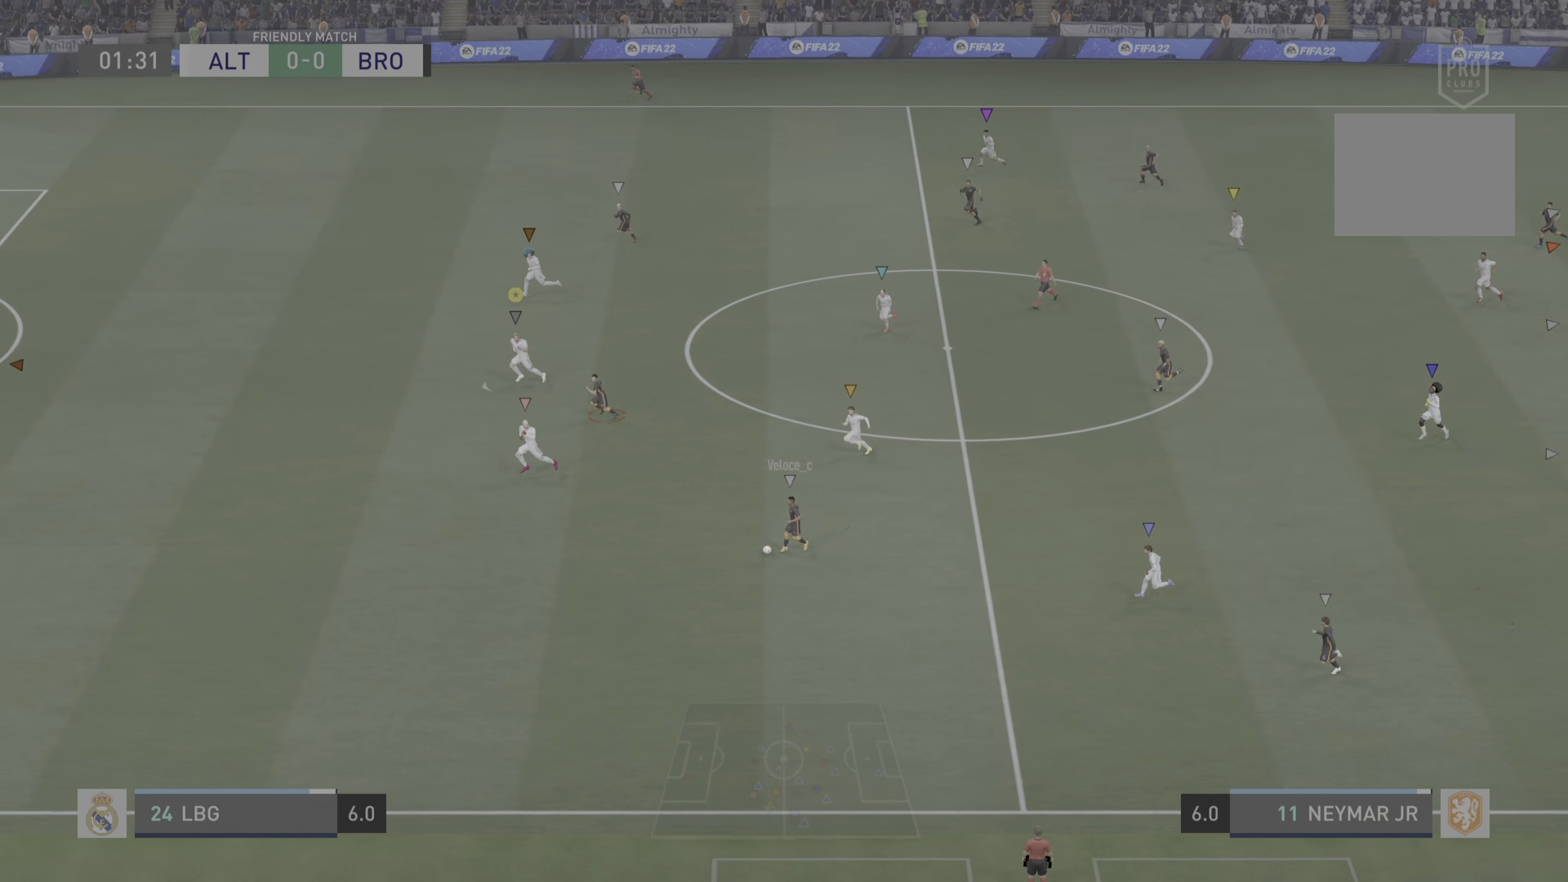
{"buttons": ["R2"], "left_stick": "left", "right_stick": "center", "events": []}
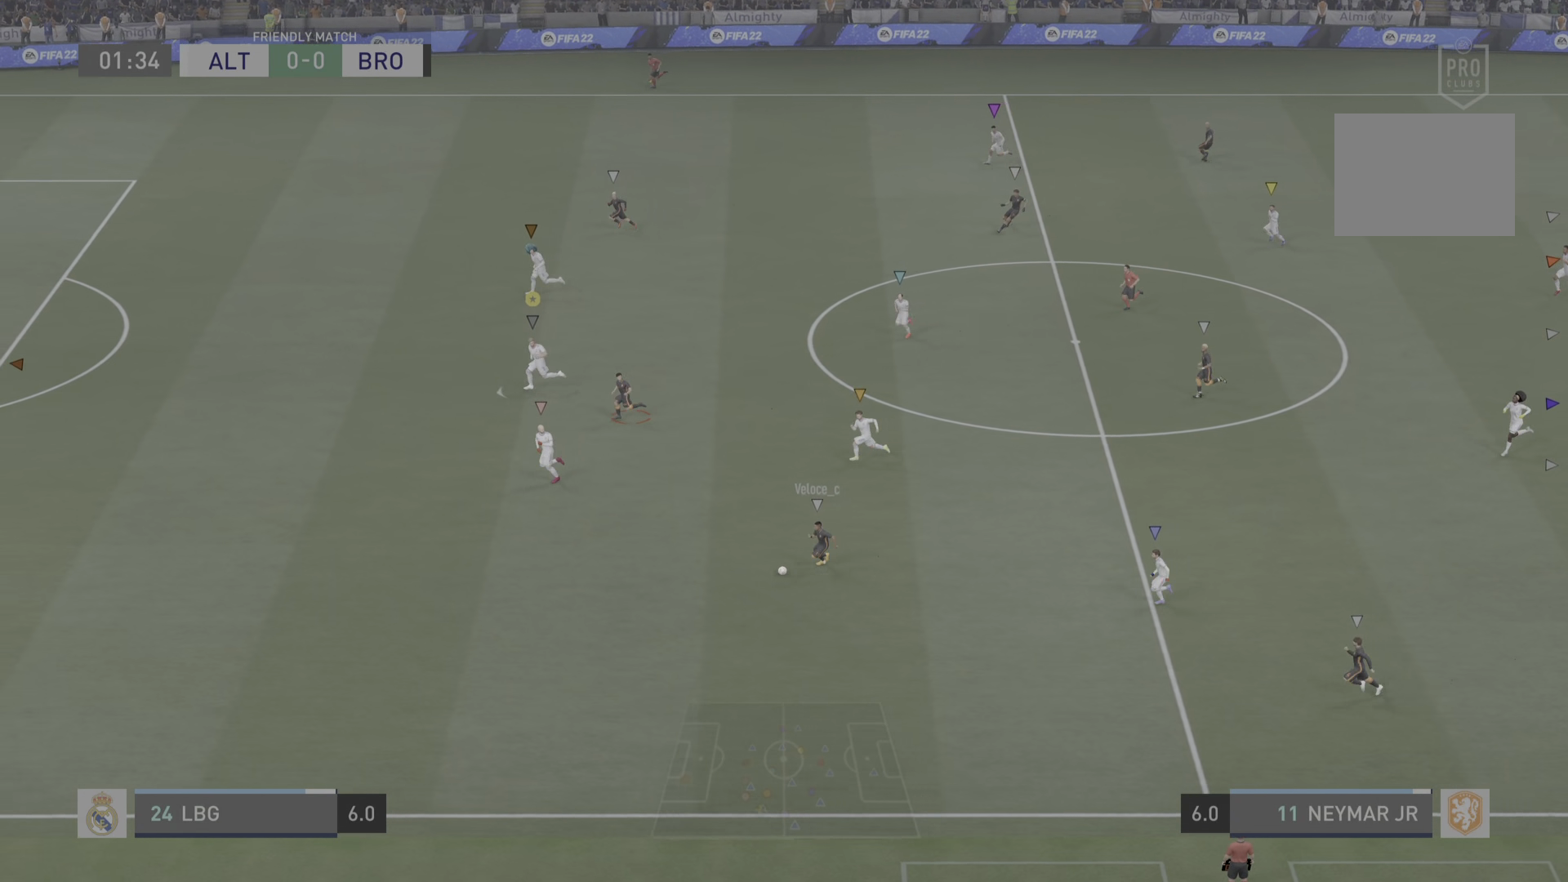
{"buttons": ["R2"], "left_stick": "left", "right_stick": "center", "events": [[33, "L2", "down"], [183, "R2", "up"], [433, "R2", "down"], [500, "L2", "up"]]}
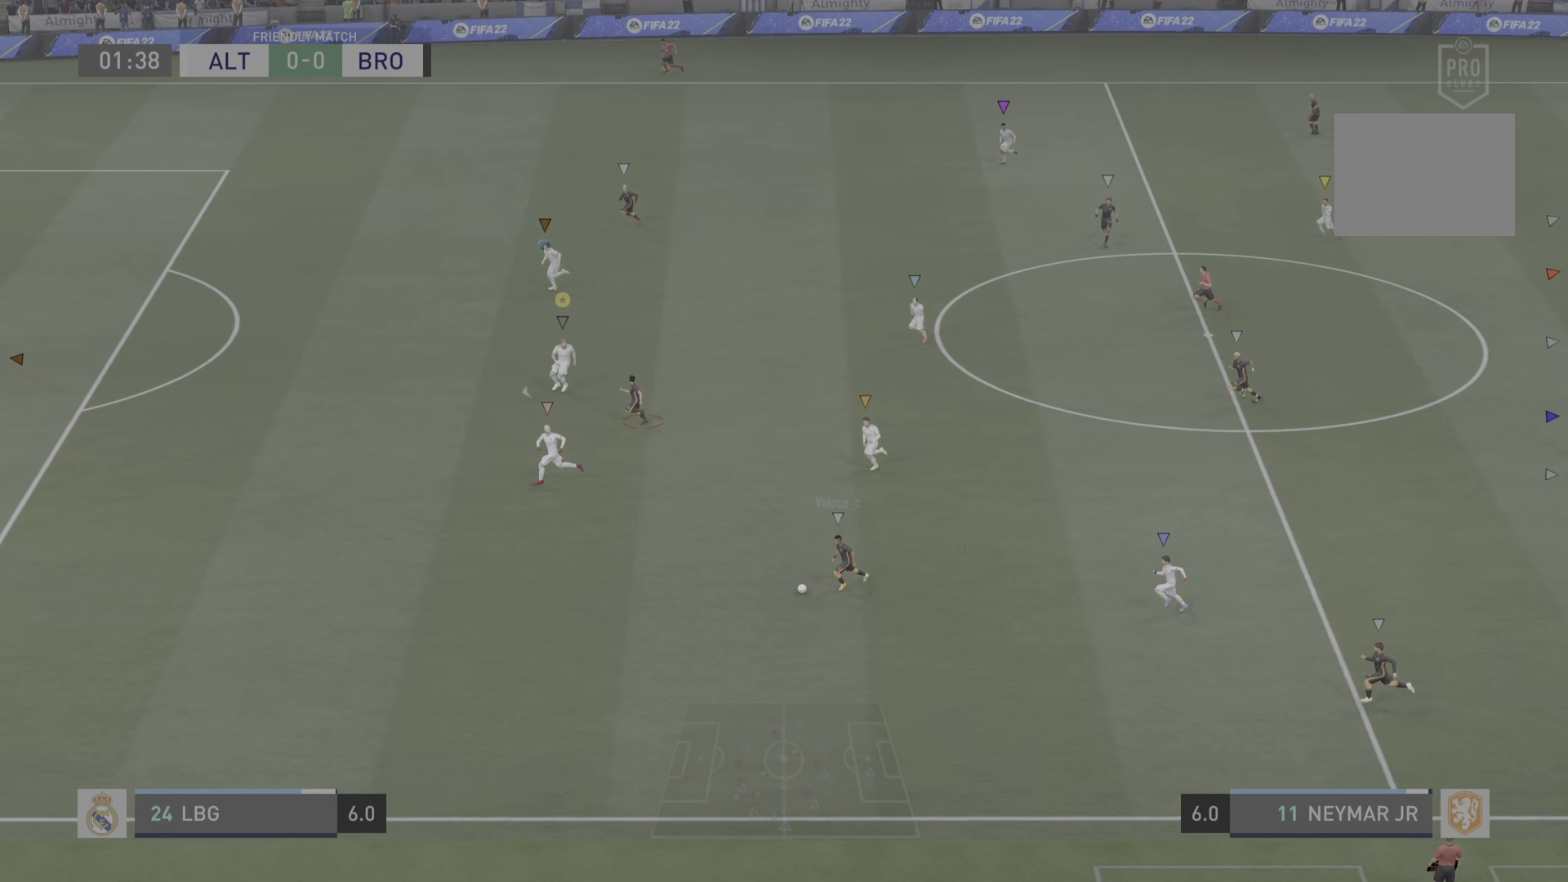
{"buttons": ["R2"], "left_stick": "left", "right_stick": "center", "events": []}
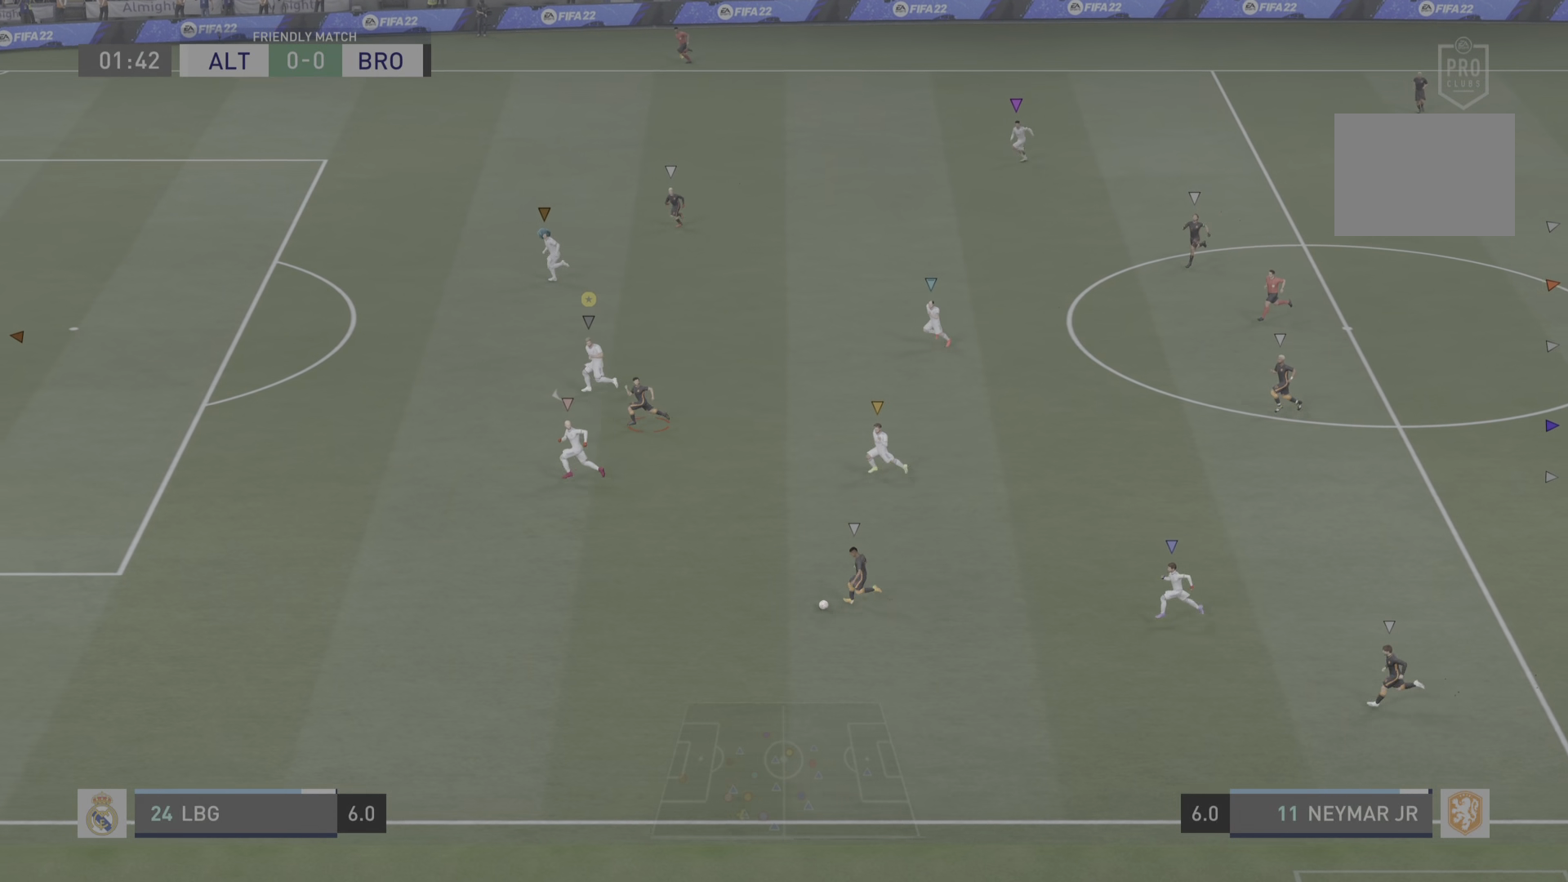
{"buttons": ["L2"], "left_stick": "left", "right_stick": "center", "events": [[350, "L2", "down"], [467, "R2", "up"]]}
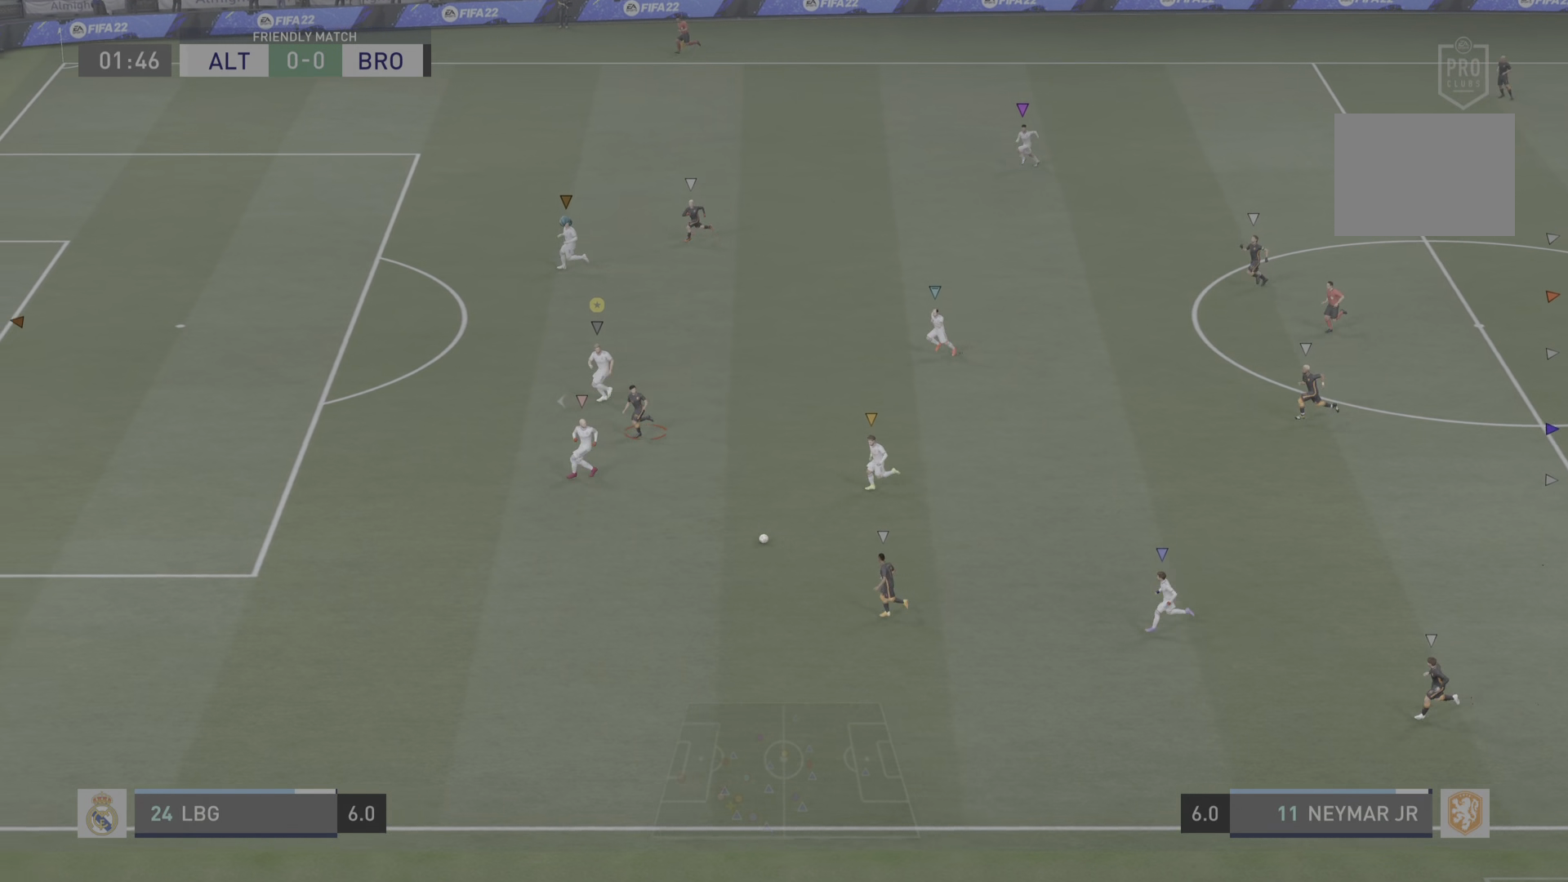
{"buttons": ["L2"], "left_stick": "down-right", "right_stick": "center", "events": [[16, "R2", "down"], [33, "L2", "up"], [333, "left_stick", "center"], [350, "L2", "down"], [400, "left_stick", "down-right"], [417, "R2", "up"]]}
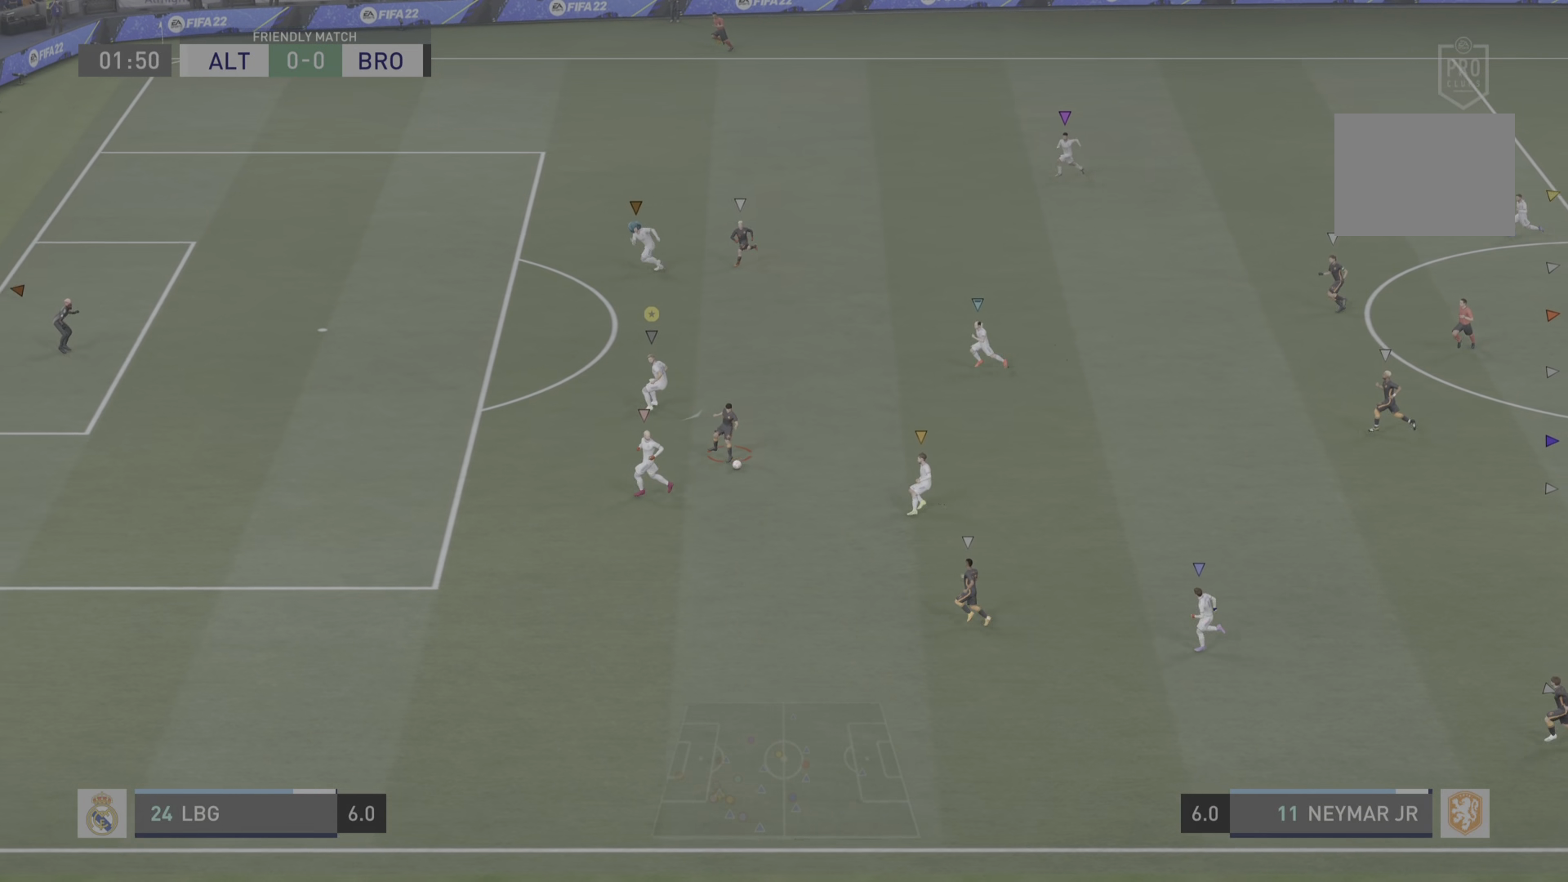
{"buttons": ["CROSS", "L2"], "left_stick": "up-right", "right_stick": "center", "events": [[401, "left_stick", "up-right"], [434, "CROSS", "down"]]}
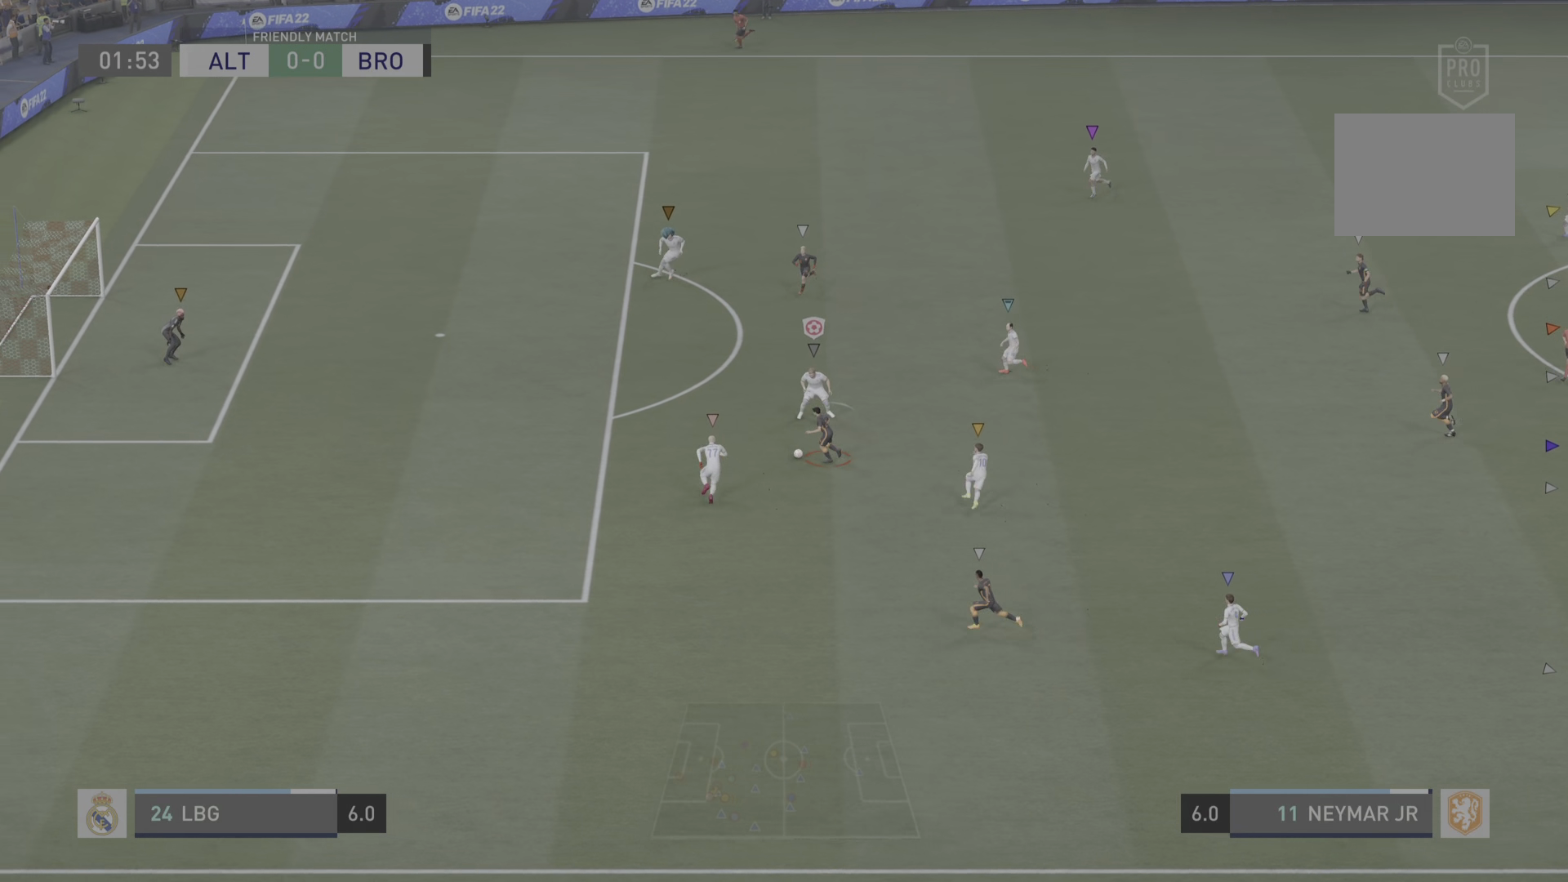
{"buttons": ["L2", "R2"], "left_stick": "center", "right_stick": "center"}
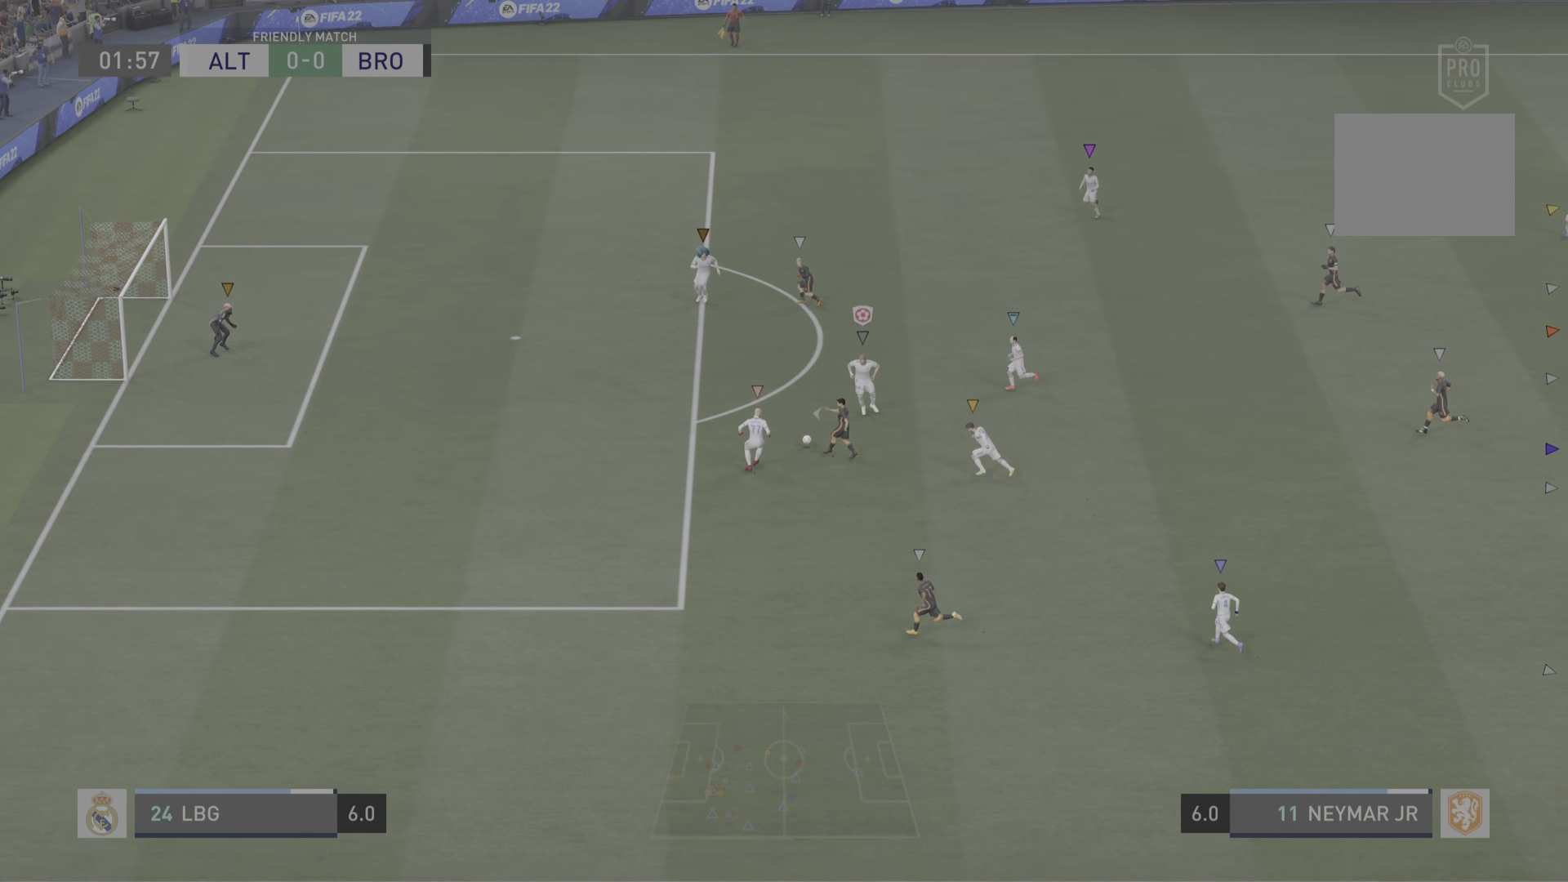
{"buttons": ["R2"], "left_stick": "center", "right_stick": "center", "events": [[50, "L2", "up"]]}
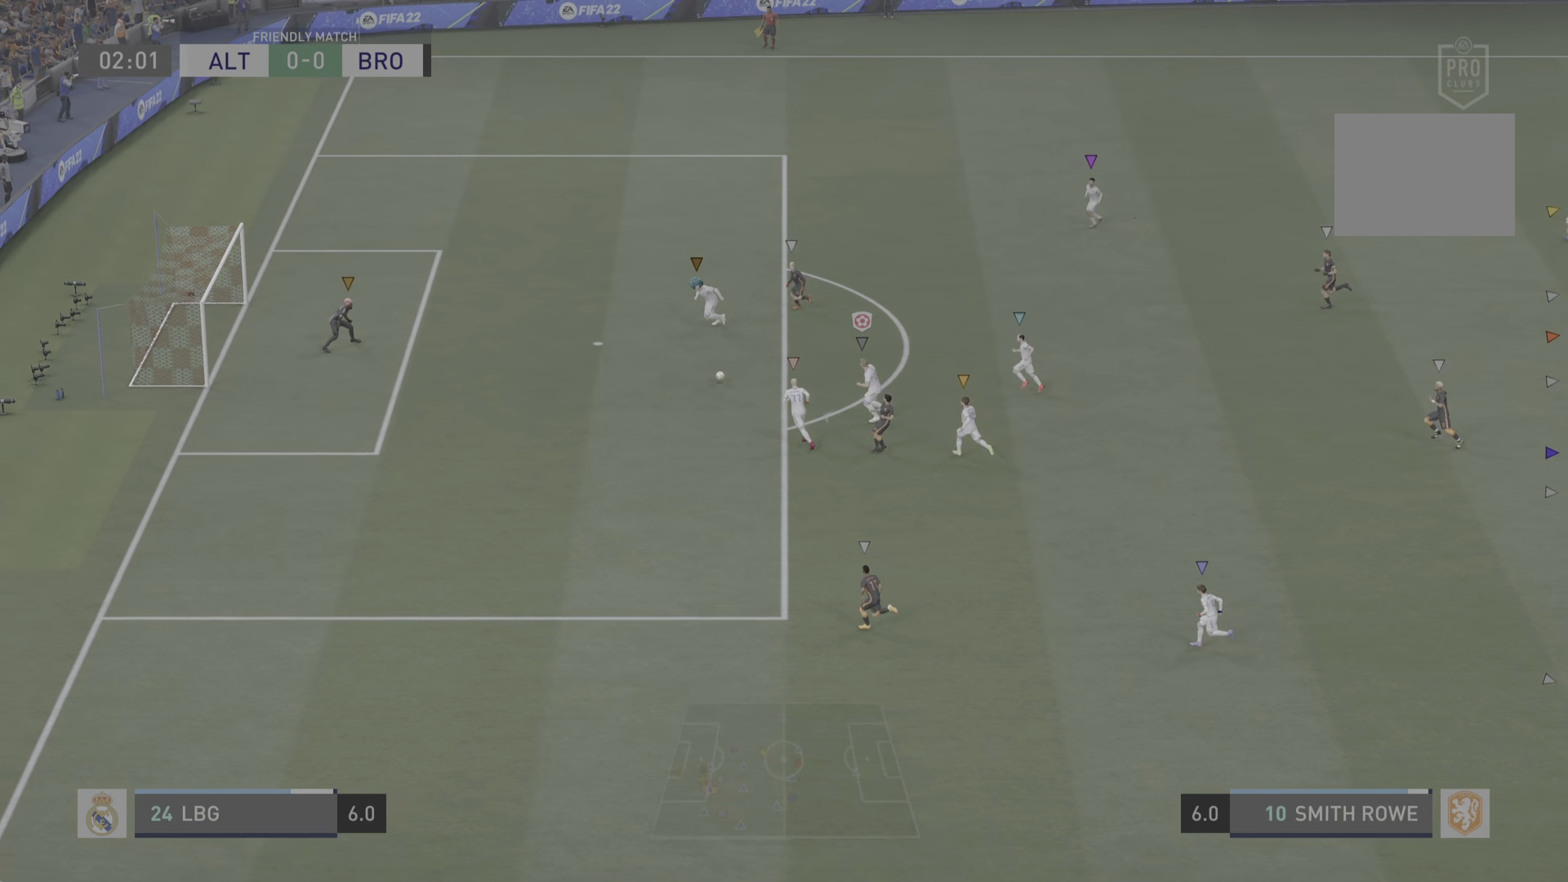
{"buttons": ["L2"], "left_stick": "up", "right_stick": "center", "events": [[50, "left_stick", "up-left"], [250, "L2", "down"], [333, "R2", "up"], [467, "left_stick", "up"]]}